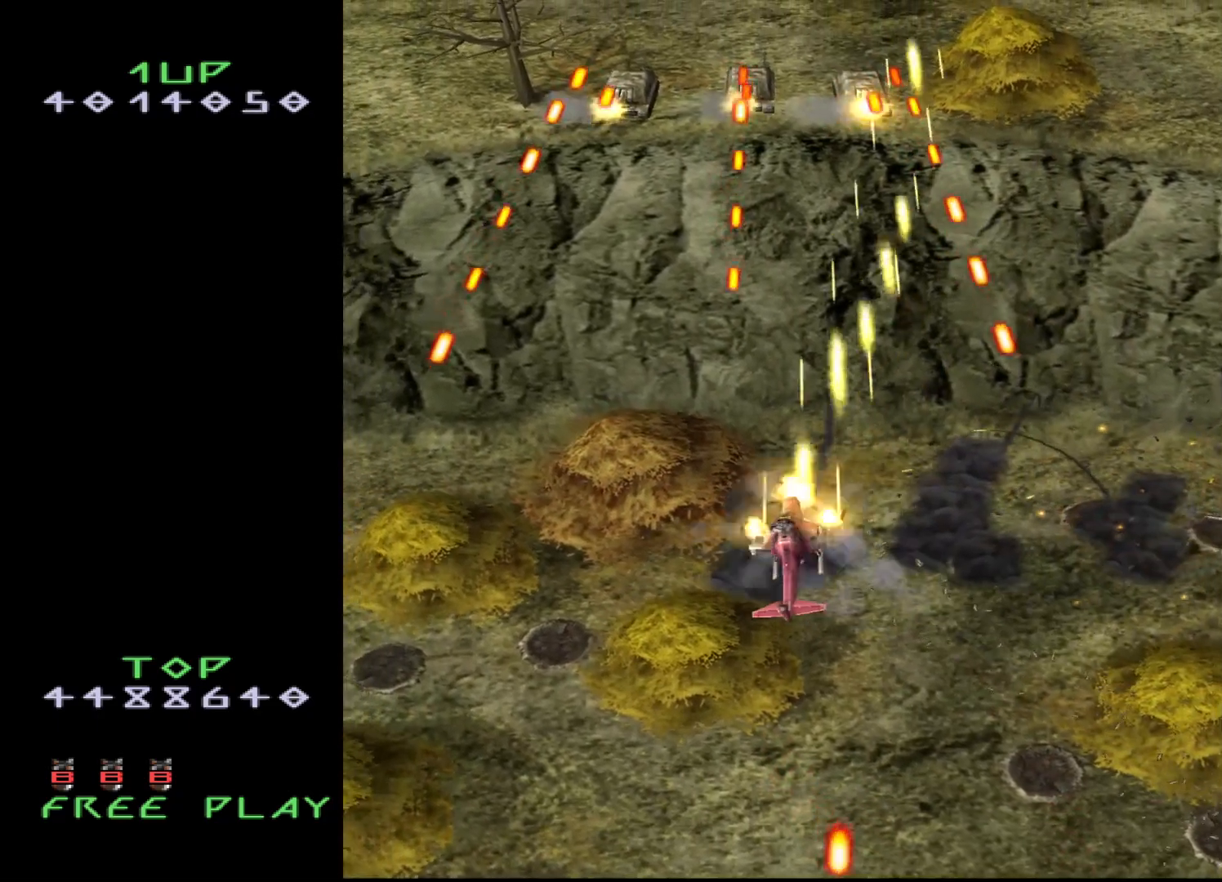
Gameplay with a controller (arcade stick); each line is a JSON object with the inputs held at the frame after it. "events" lists button and stick changes between this image and that frame as [ms after this image, input, new state], when the widget could be followed in between. Not read: L3 R3.
{"buttons": ["CROSS", "DPAD_DOWN", "DPAD_RIGHT"], "events": [[367, "DPAD_DOWN", "down"], [450, "DPAD_LEFT", "up"], [500, "DPAD_RIGHT", "down"]]}
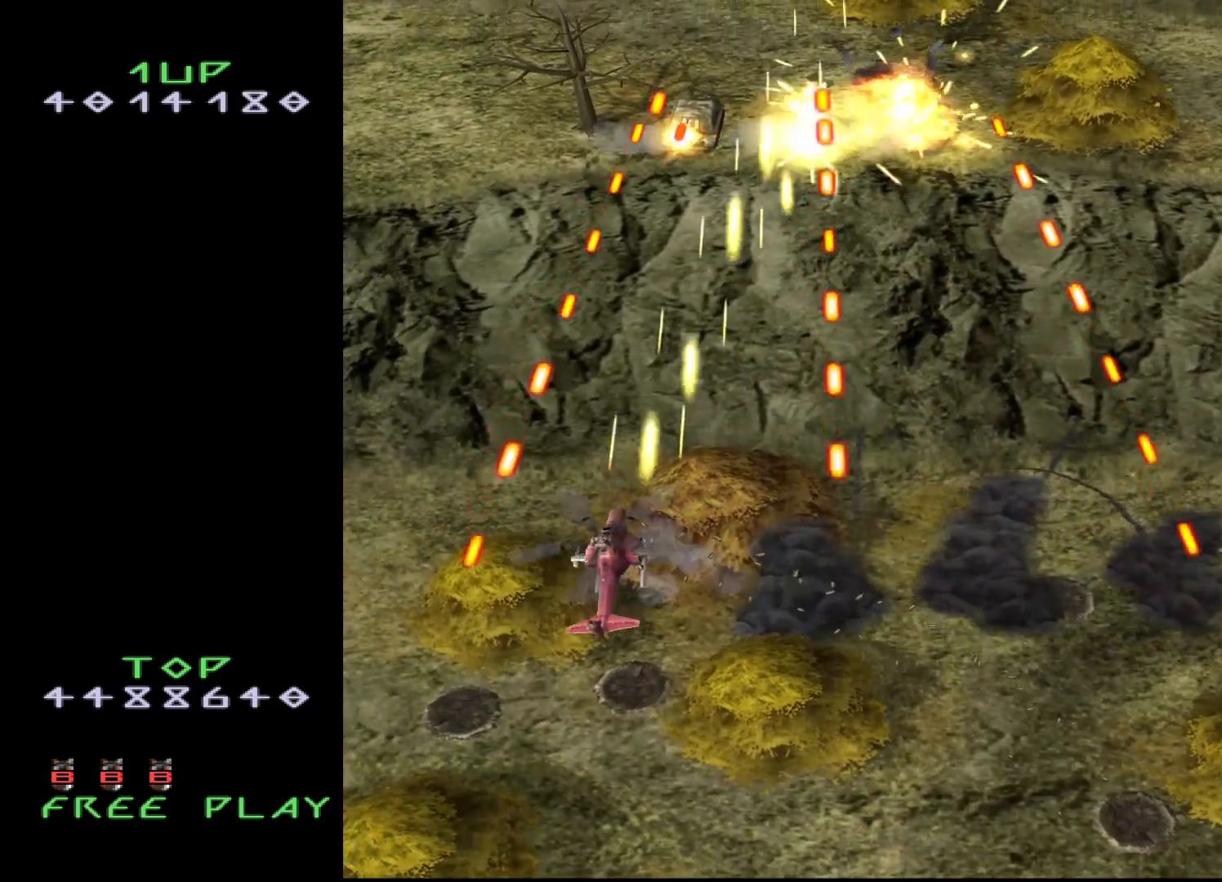
{"buttons": ["DPAD_UP"], "events": [[117, "DPAD_DOWN", "up"], [133, "DPAD_RIGHT", "up"], [233, "DPAD_RIGHT", "down"], [333, "DPAD_RIGHT", "up"], [333, "DPAD_UP", "down"], [433, "CROSS", "up"]]}
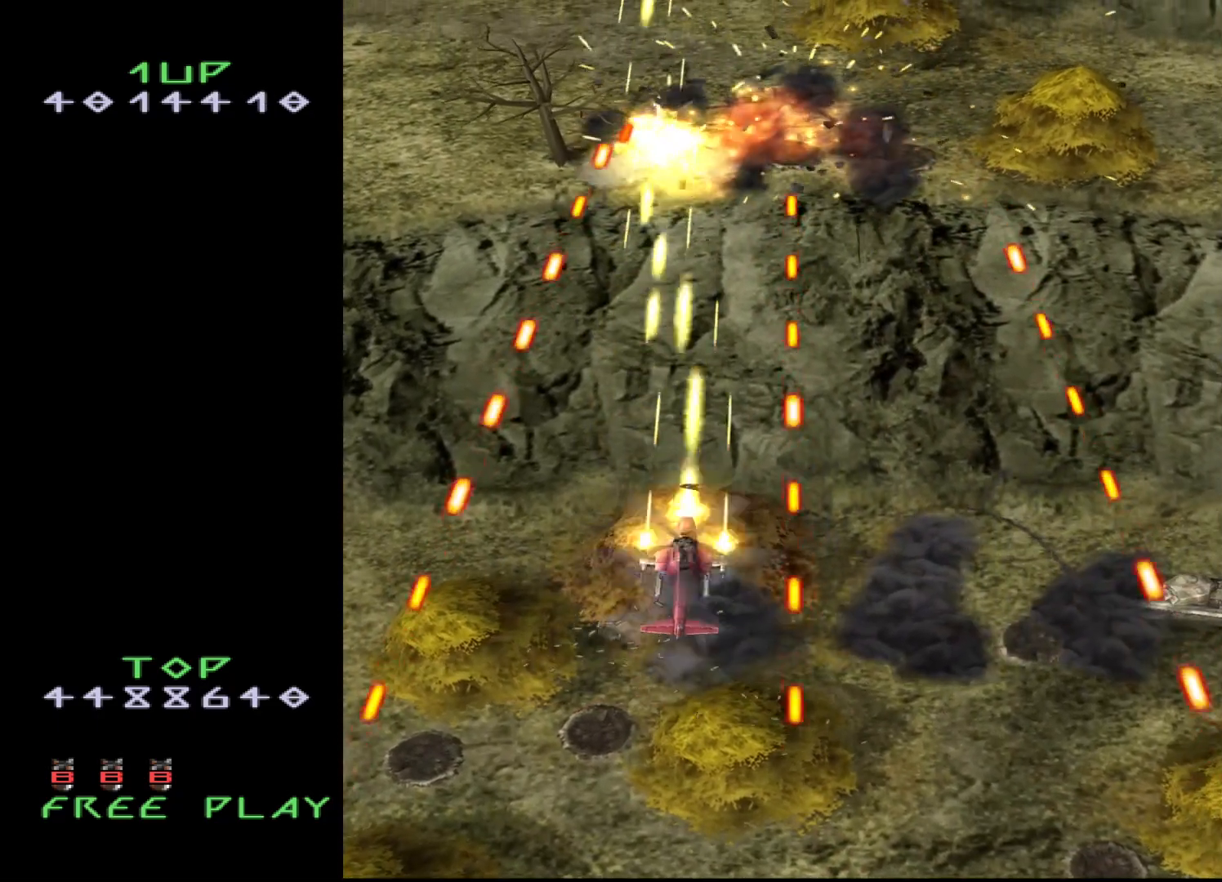
{"buttons": [], "events": [[17, "DPAD_LEFT", "down"], [17, "DPAD_UP", "up"], [83, "DPAD_LEFT", "up"], [267, "DPAD_UP", "down"], [400, "DPAD_UP", "up"]]}
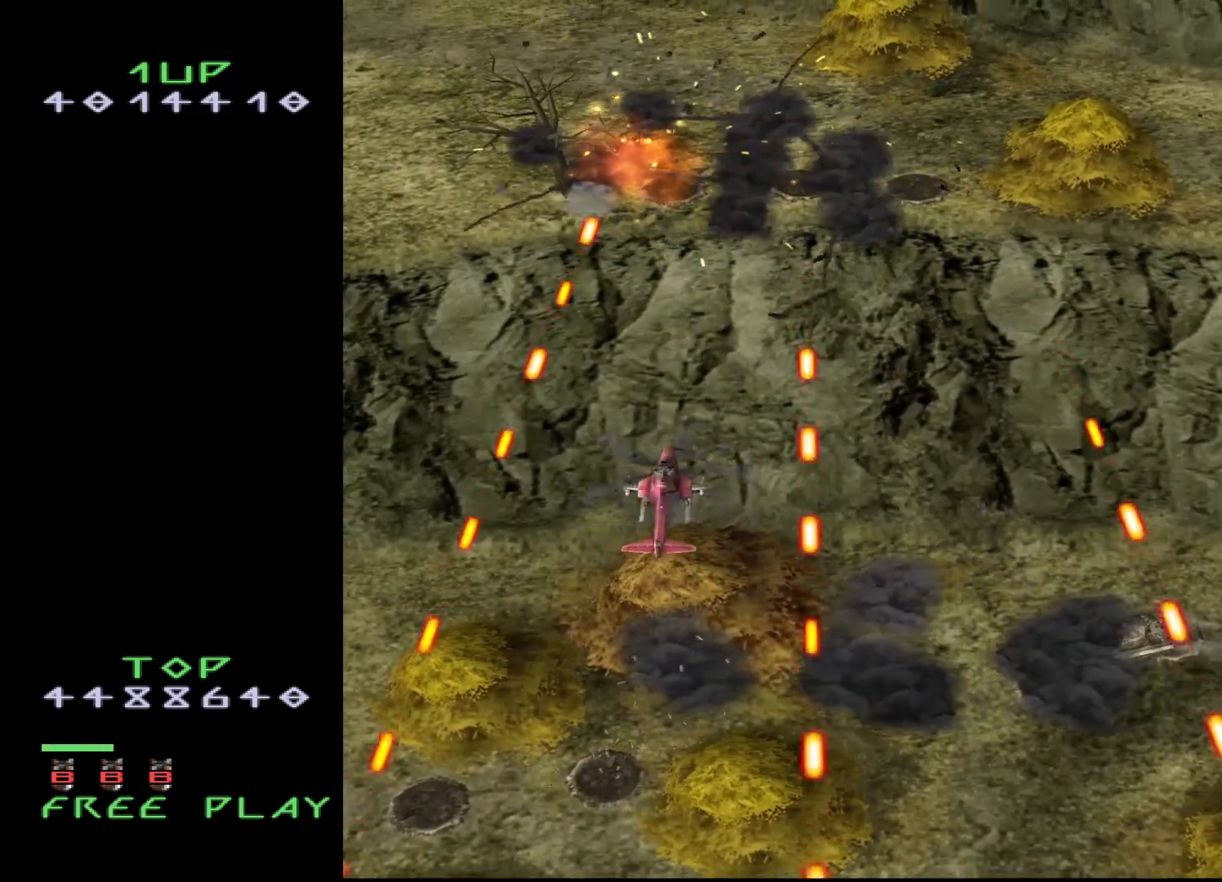
{"buttons": ["DPAD_RIGHT"], "events": [[133, "DPAD_UP", "down"], [267, "DPAD_UP", "up"], [367, "DPAD_RIGHT", "down"]]}
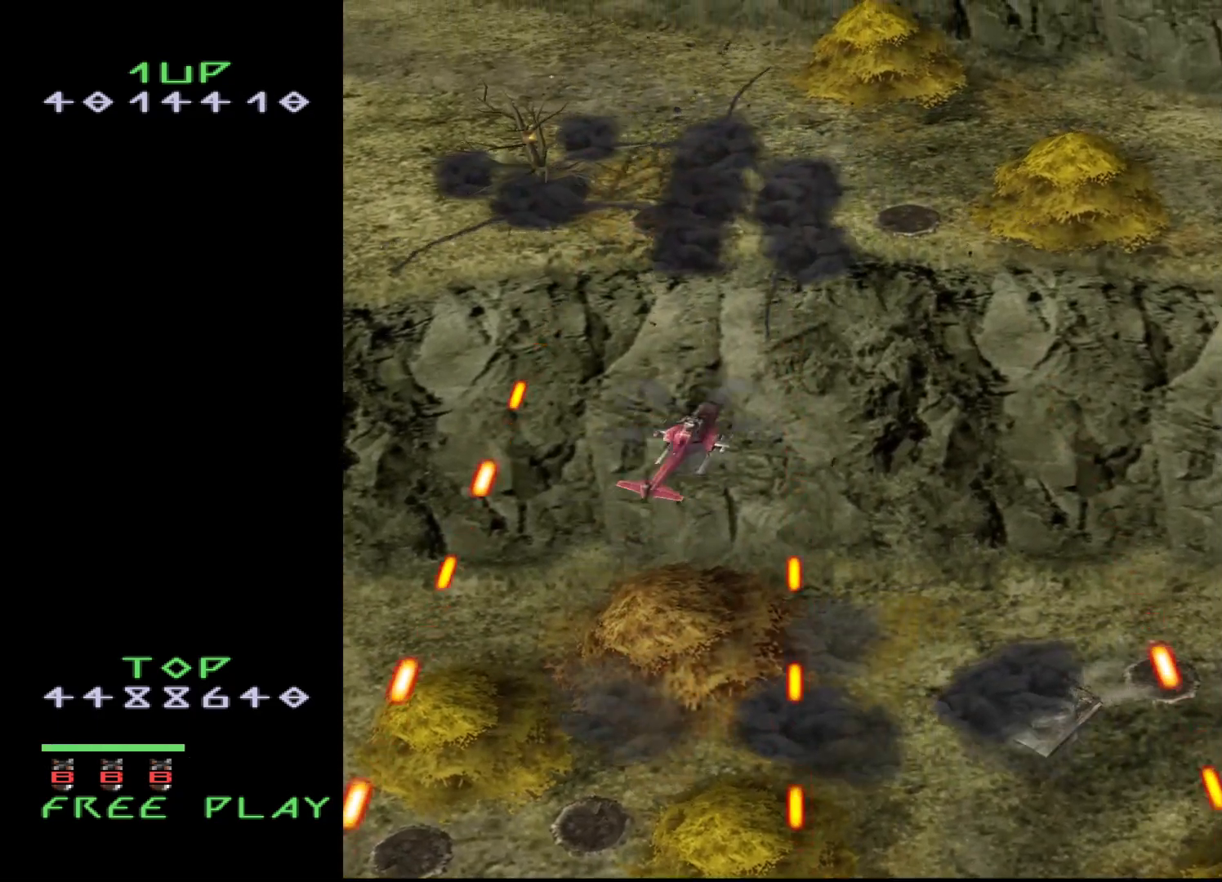
{"buttons": [], "events": [[100, "DPAD_DOWN", "down"], [167, "DPAD_RIGHT", "up"], [250, "DPAD_DOWN", "up"], [367, "DPAD_DOWN", "down"], [483, "DPAD_DOWN", "up"]]}
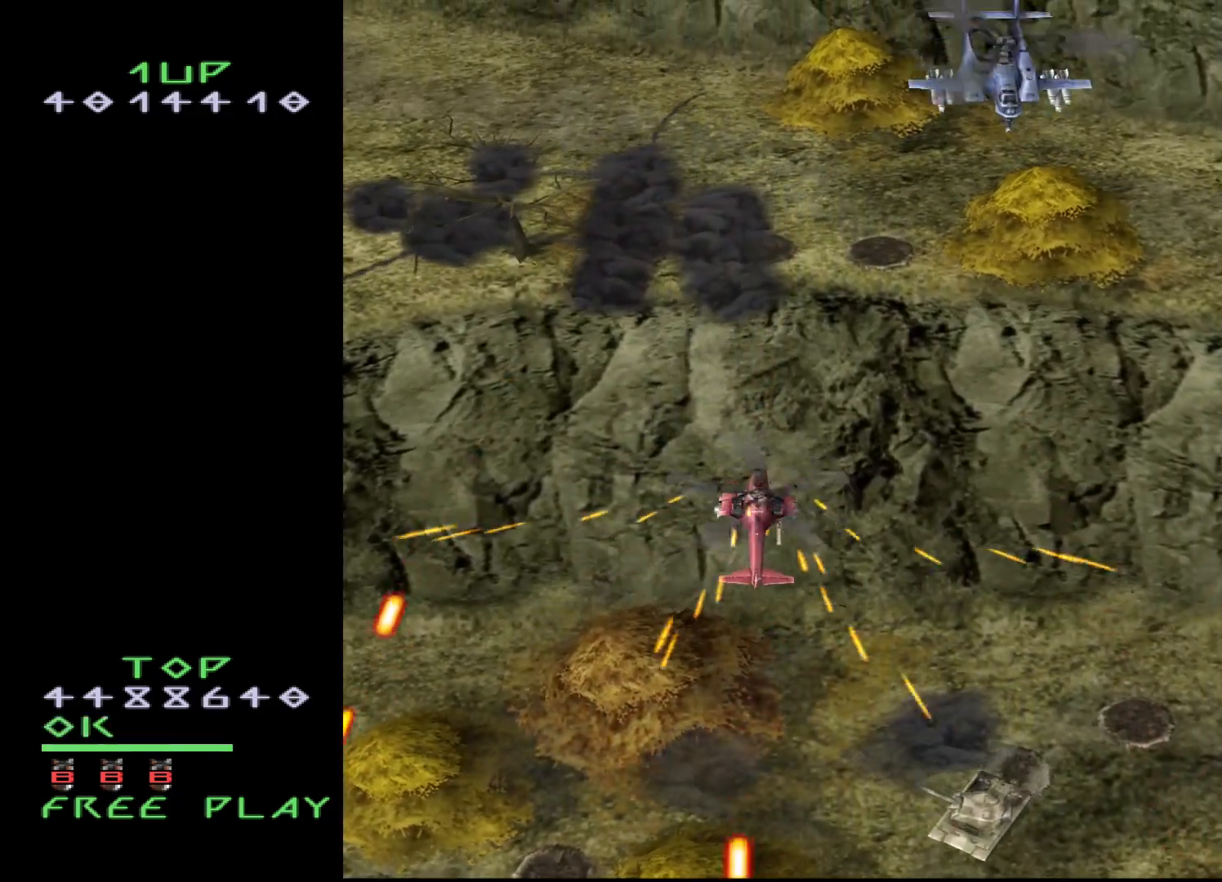
{"buttons": ["DPAD_RIGHT"], "events": [[167, "DPAD_UP", "down"], [417, "DPAD_RIGHT", "down"], [433, "DPAD_UP", "up"]]}
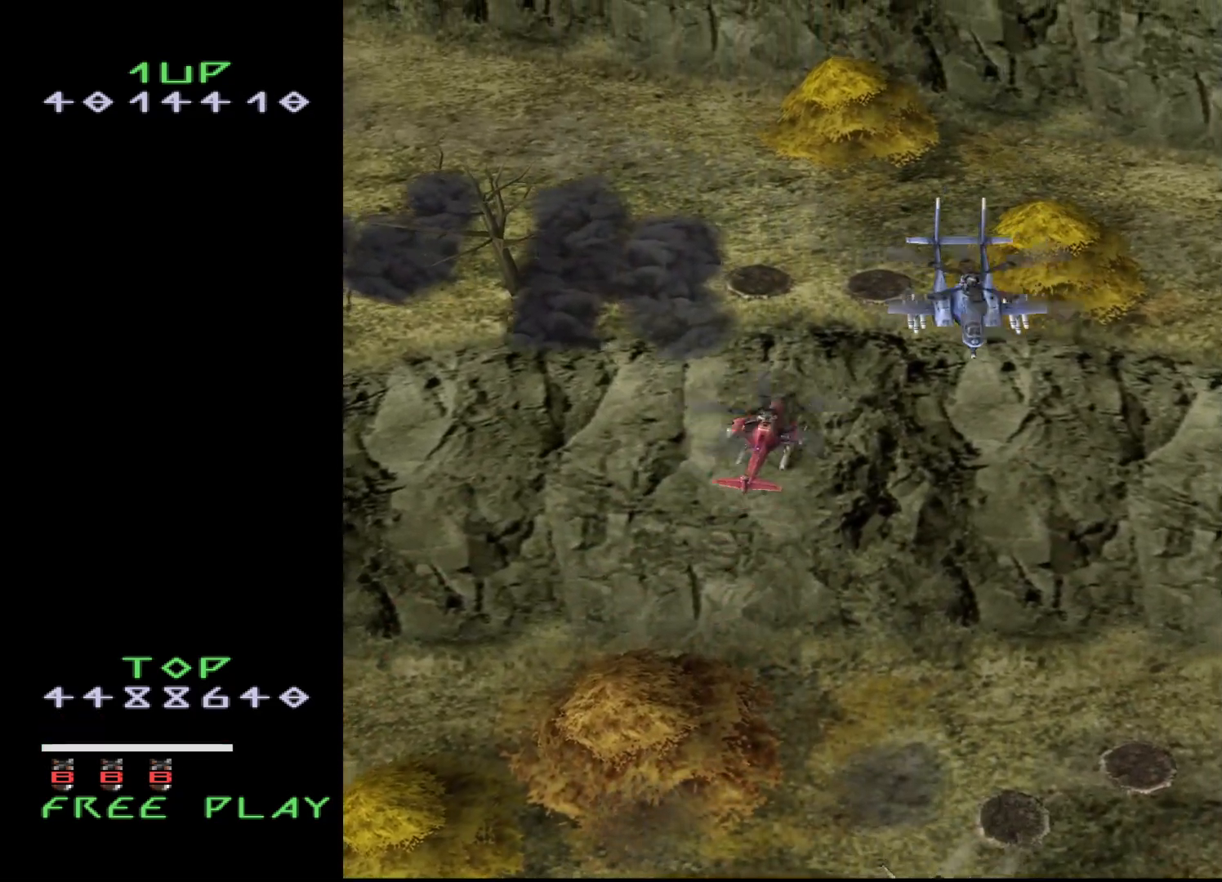
{"buttons": [], "events": [[33, "CROSS", "down"], [100, "DPAD_RIGHT", "up"], [133, "DPAD_DOWN", "down"], [167, "DPAD_LEFT", "down"], [417, "CROSS", "up"], [417, "DPAD_LEFT", "up"], [433, "DPAD_DOWN", "up"]]}
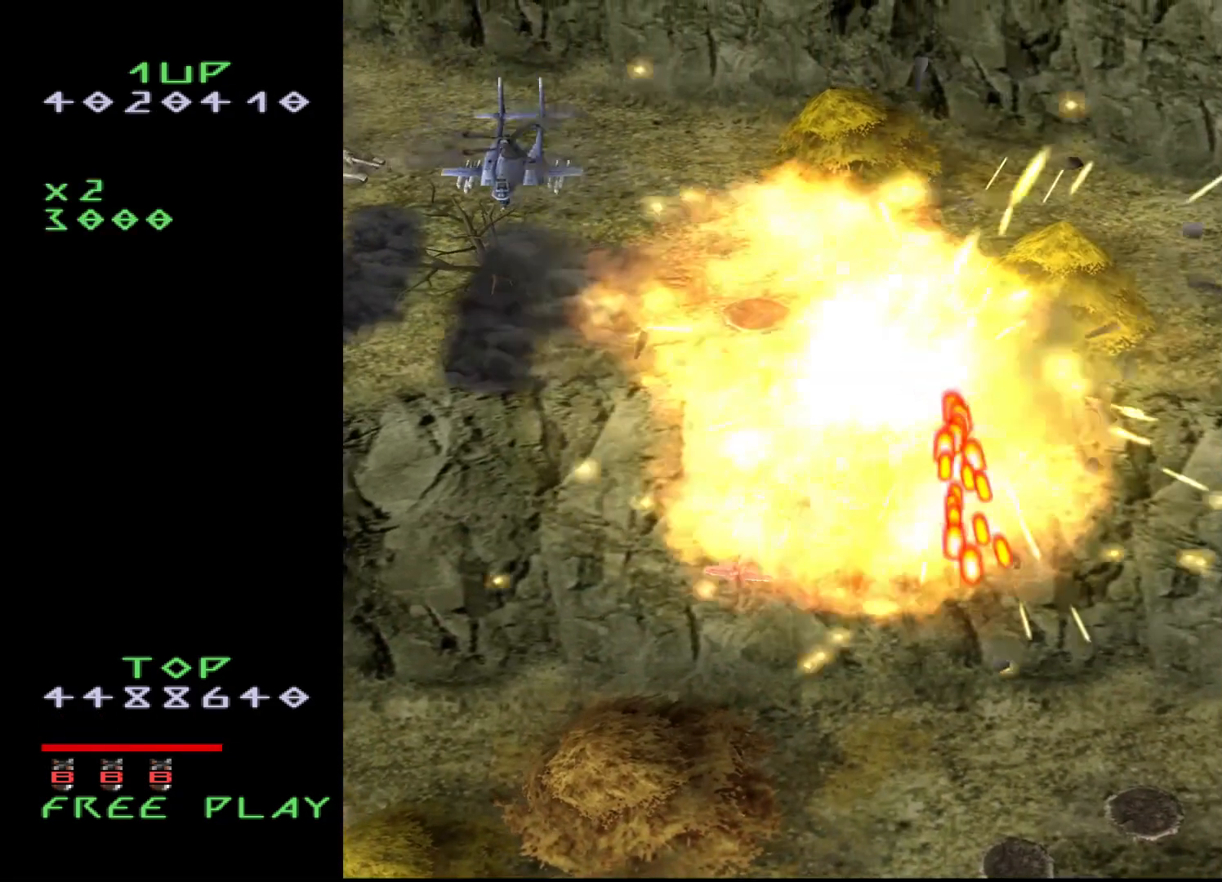
{"buttons": ["CROSS", "DPAD_UP"], "events": [[33, "DPAD_LEFT", "down"], [133, "CROSS", "down"], [200, "DPAD_LEFT", "up"], [250, "DPAD_UP", "down"], [267, "DPAD_RIGHT", "down"], [433, "DPAD_RIGHT", "up"]]}
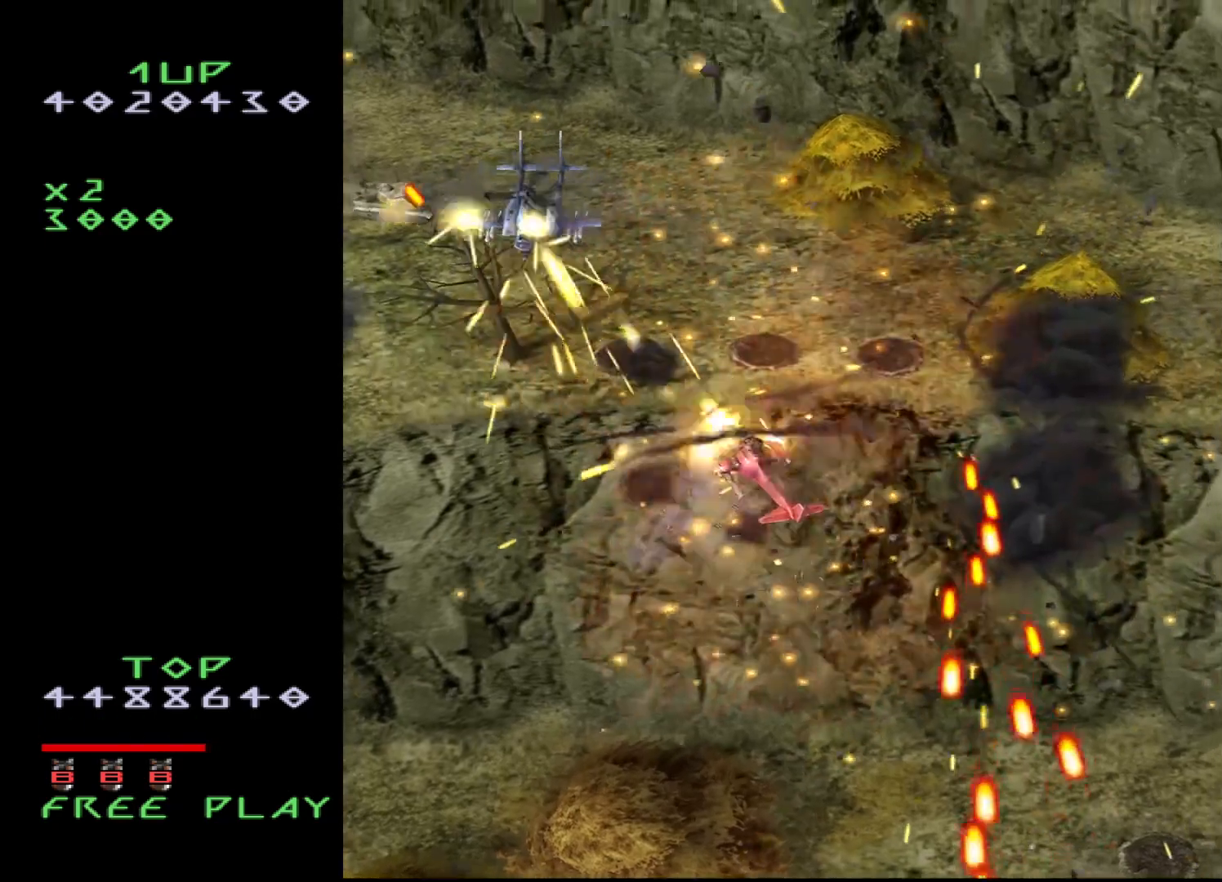
{"buttons": ["CROSS", "DPAD_RIGHT"], "events": [[17, "DPAD_UP", "up"], [200, "DPAD_RIGHT", "down"], [283, "DPAD_RIGHT", "up"], [417, "DPAD_RIGHT", "down"]]}
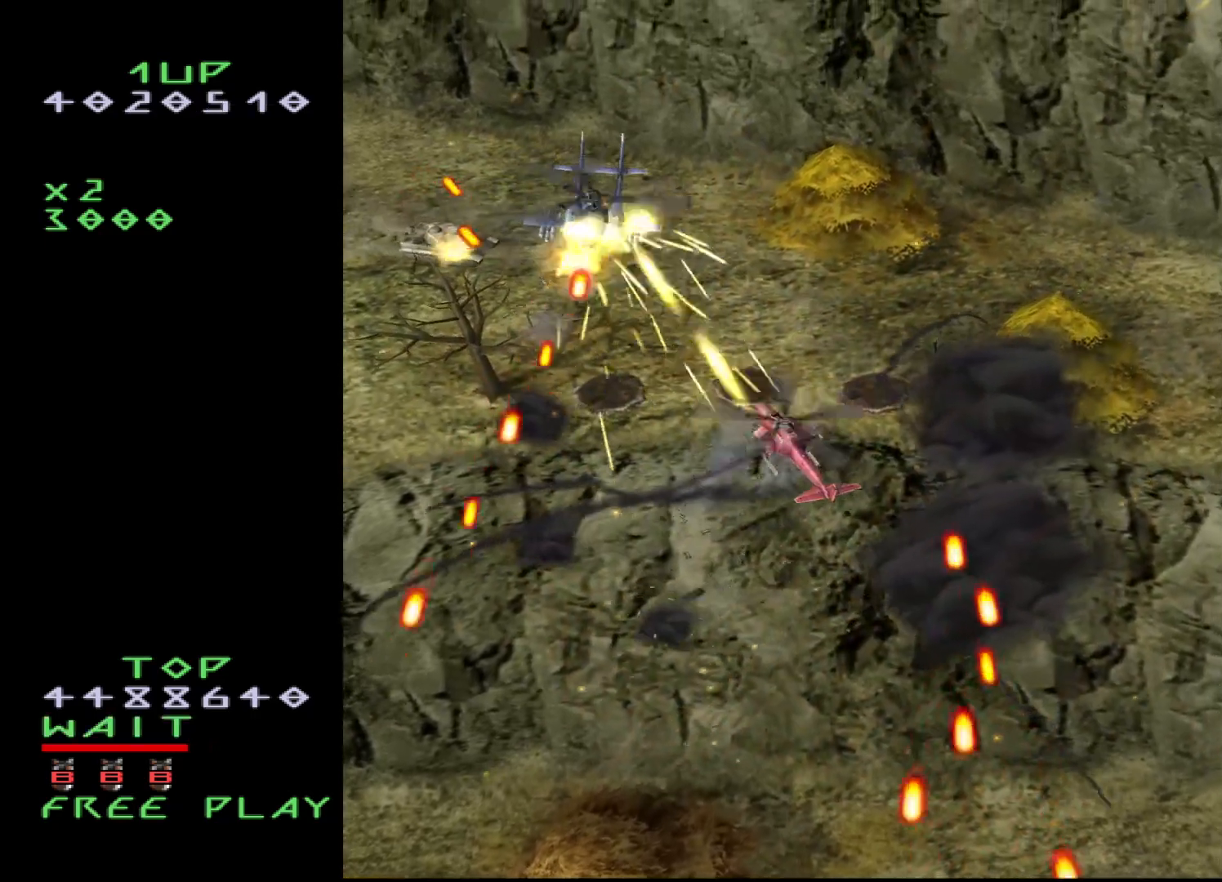
{"buttons": ["CROSS"], "events": [[33, "DPAD_RIGHT", "up"], [117, "DPAD_RIGHT", "down"], [133, "DPAD_UP", "down"], [200, "DPAD_RIGHT", "up"], [217, "DPAD_UP", "up"], [300, "DPAD_RIGHT", "down"], [383, "DPAD_RIGHT", "up"], [400, "DPAD_DOWN", "down"], [500, "DPAD_DOWN", "up"]]}
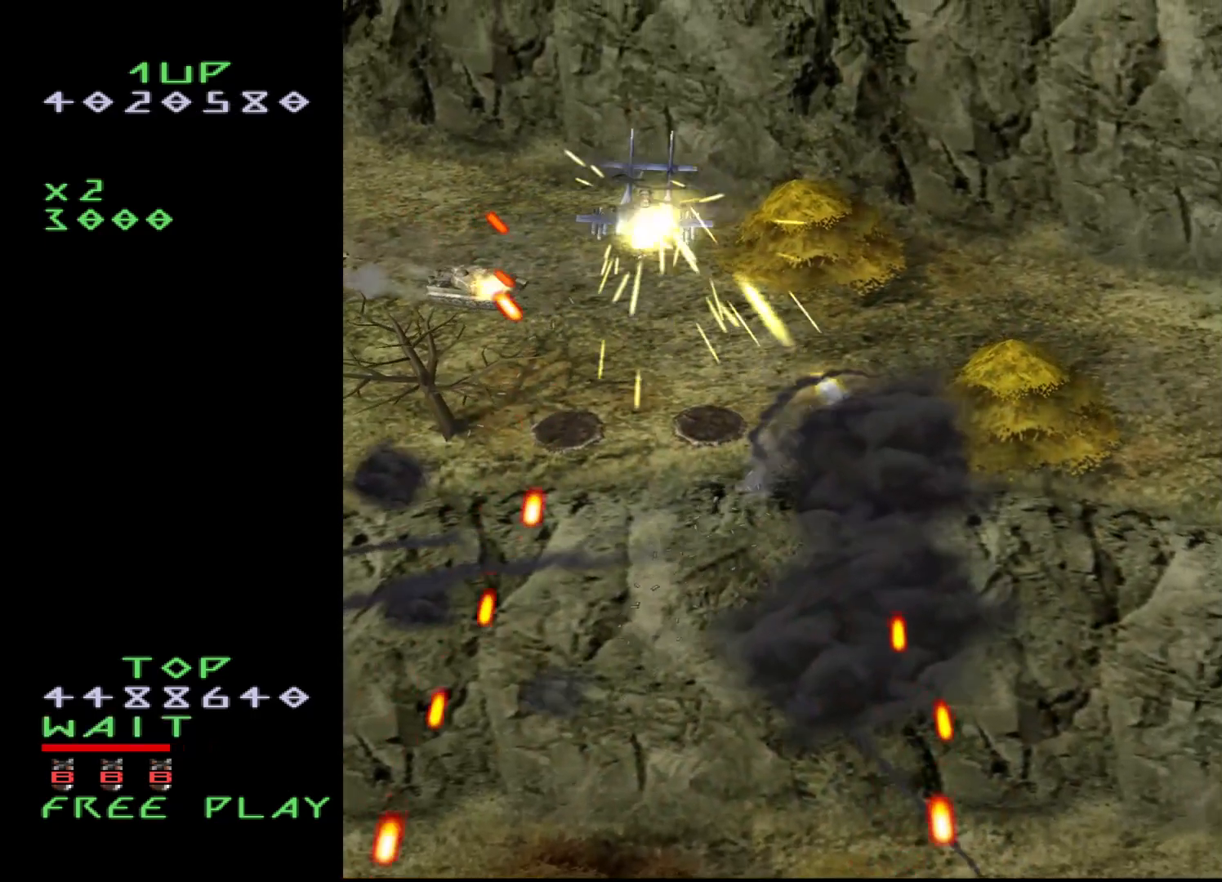
{"buttons": ["CROSS", "DPAD_DOWN"], "events": [[100, "DPAD_RIGHT", "down"], [200, "DPAD_RIGHT", "up"], [367, "DPAD_RIGHT", "down"], [450, "DPAD_DOWN", "down"], [500, "DPAD_RIGHT", "up"]]}
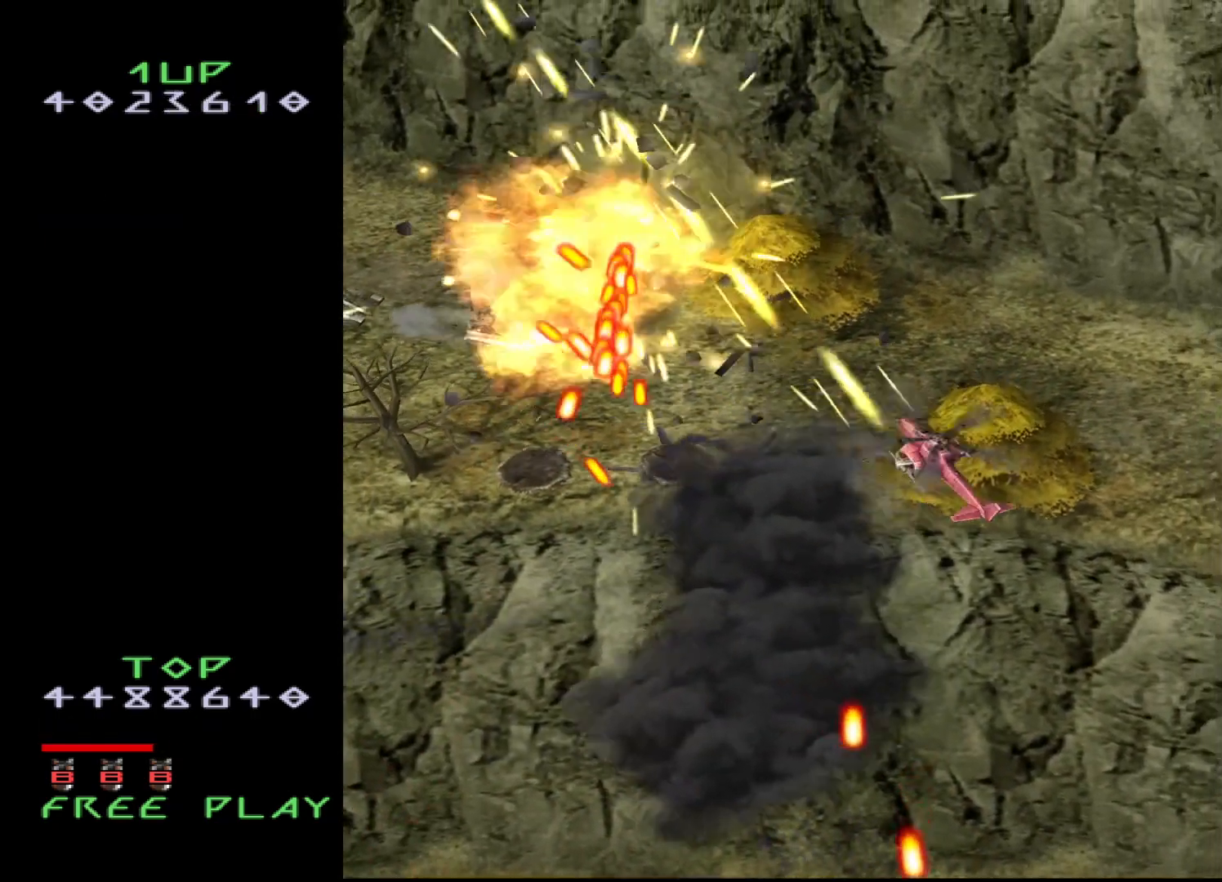
{"buttons": ["CROSS"], "events": [[167, "DPAD_DOWN", "up"], [283, "DPAD_DOWN", "down"], [483, "DPAD_DOWN", "up"]]}
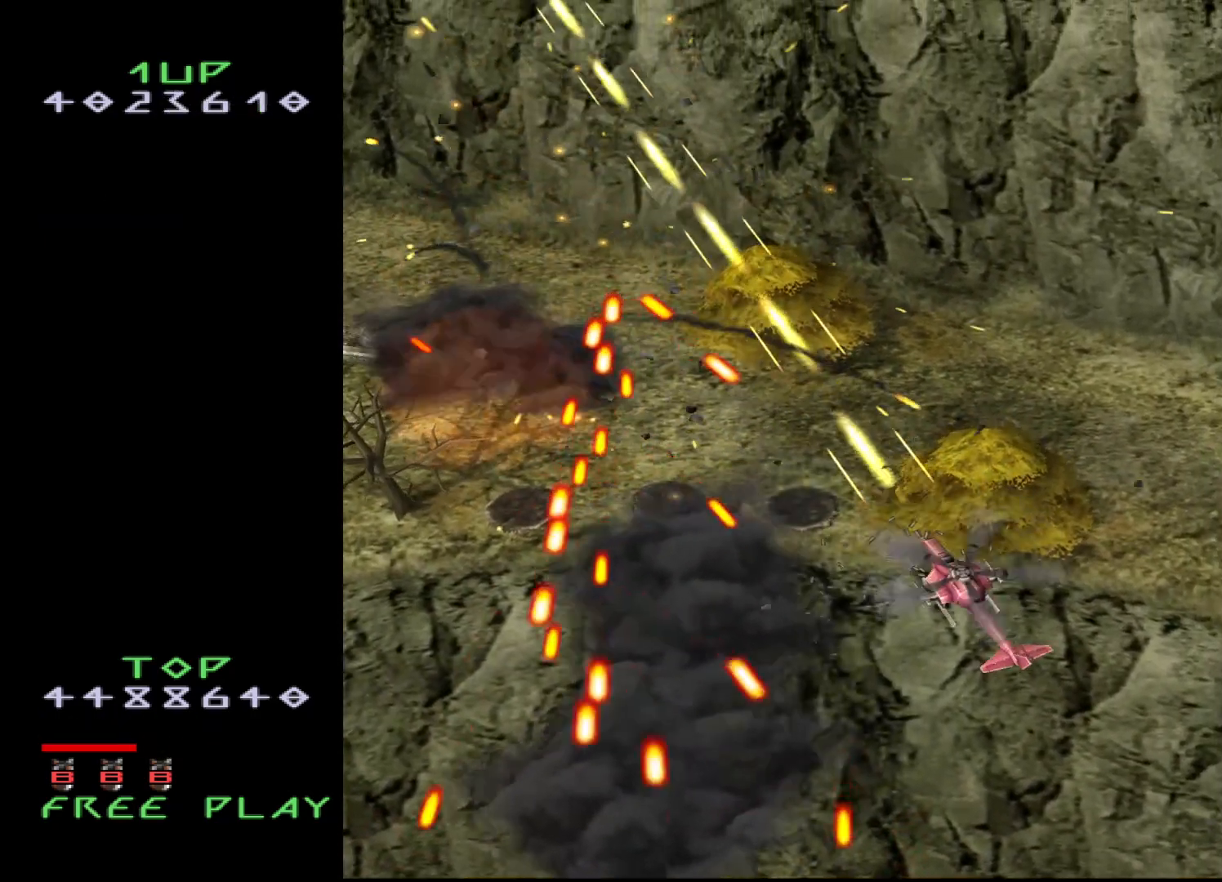
{"buttons": ["CROSS"], "events": [[183, "DPAD_UP", "down"], [200, "DPAD_LEFT", "down"], [283, "DPAD_UP", "up"], [417, "DPAD_LEFT", "up"]]}
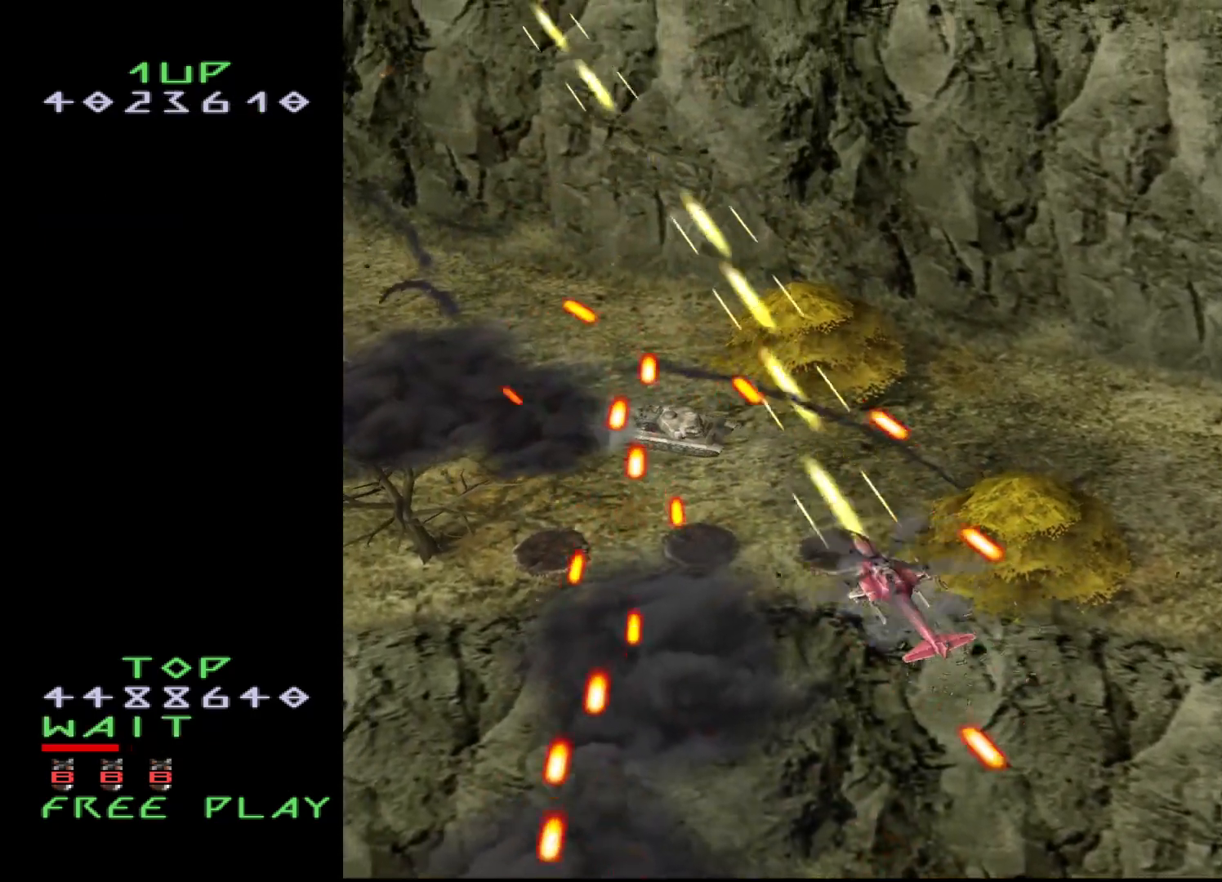
{"buttons": ["CROSS", "DPAD_DOWN"], "events": [[17, "DPAD_LEFT", "down"], [150, "DPAD_LEFT", "up"], [233, "DPAD_DOWN", "down"], [333, "DPAD_DOWN", "up"], [450, "DPAD_DOWN", "down"]]}
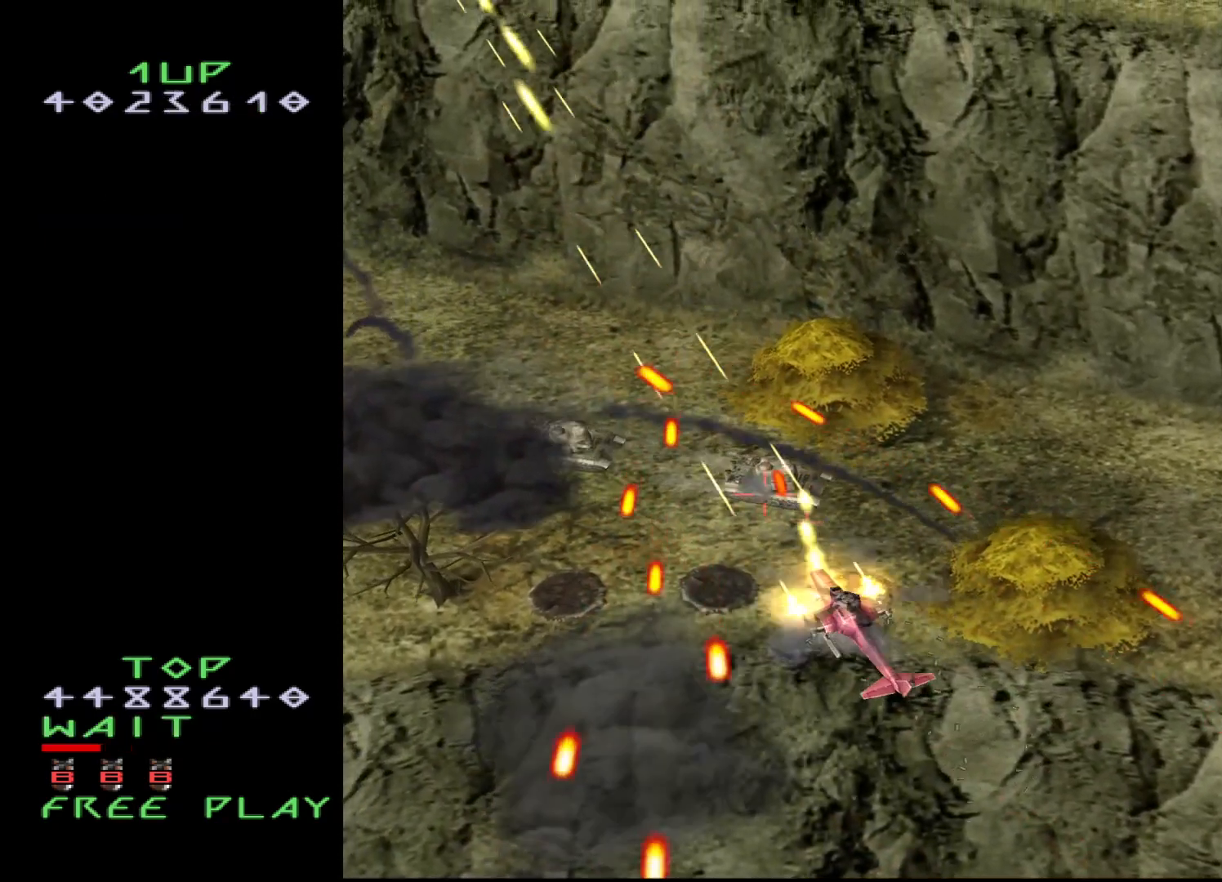
{"buttons": ["CROSS"], "events": [[33, "DPAD_DOWN", "up"], [183, "DPAD_DOWN", "down"], [200, "DPAD_LEFT", "down"], [233, "DPAD_DOWN", "up"], [317, "DPAD_LEFT", "up"]]}
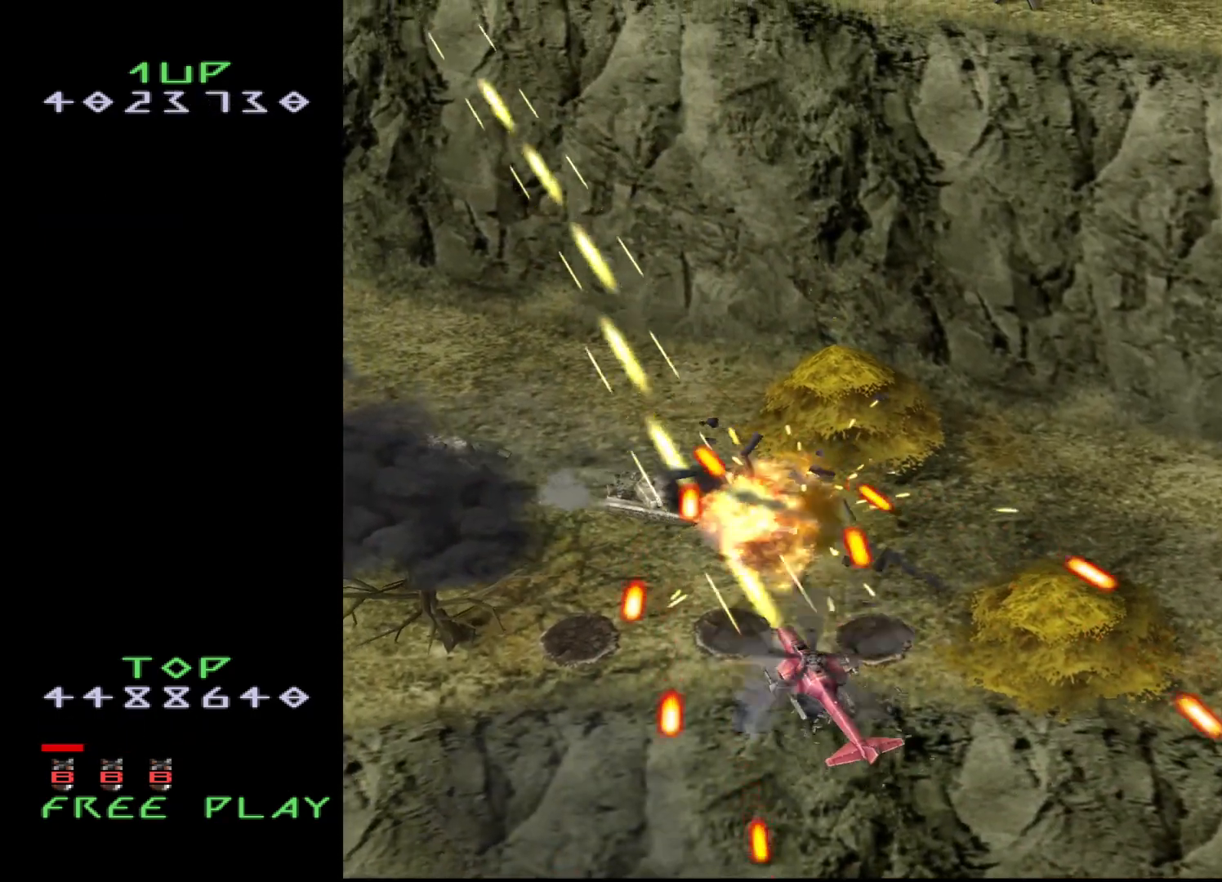
{"buttons": ["CROSS", "DPAD_UP", "DPAD_LEFT"], "events": [[67, "DPAD_DOWN", "down"], [100, "DPAD_LEFT", "down"], [133, "DPAD_LEFT", "up"], [167, "DPAD_DOWN", "up"], [300, "DPAD_LEFT", "down"], [500, "DPAD_UP", "down"]]}
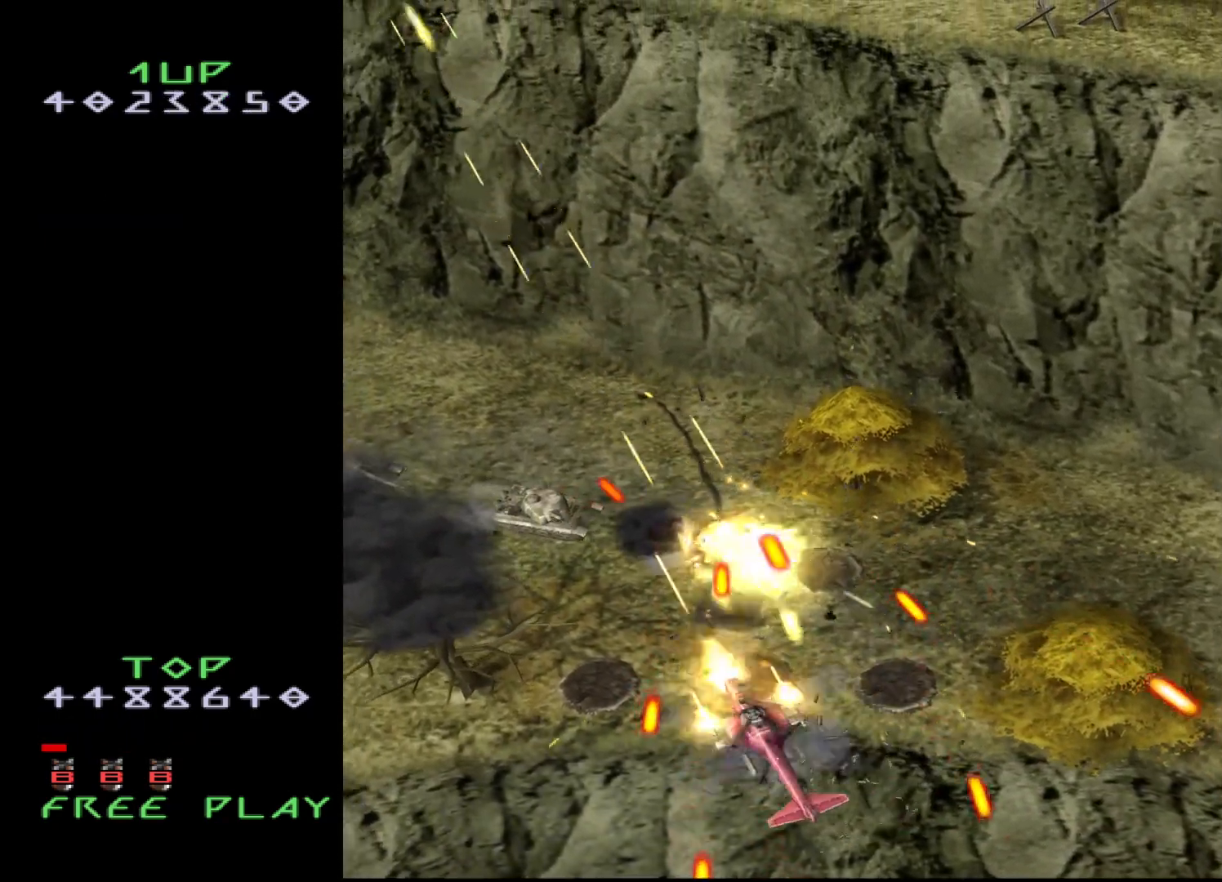
{"buttons": ["CROSS", "DPAD_LEFT"], "events": [[117, "DPAD_UP", "up"]]}
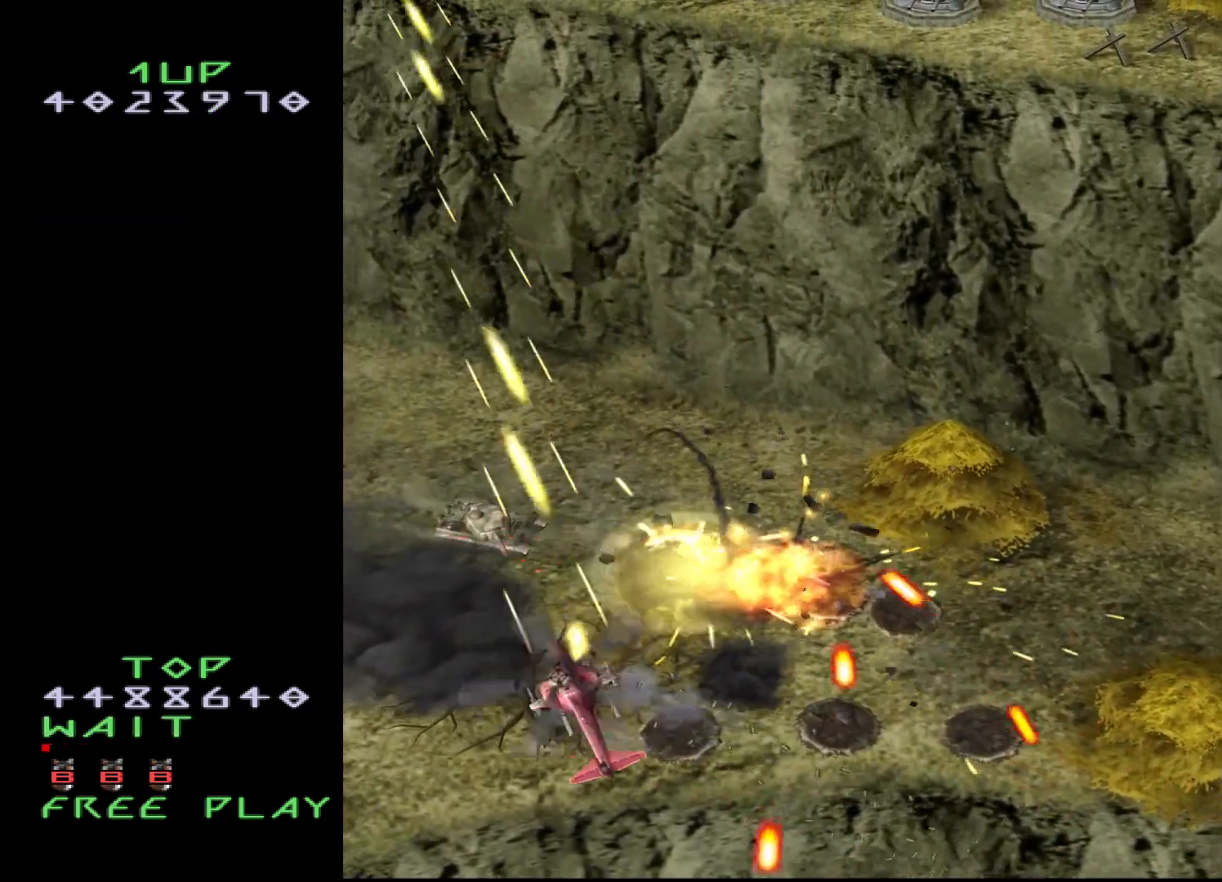
{"buttons": ["DPAD_UP"], "events": [[383, "DPAD_LEFT", "up"], [383, "DPAD_UP", "down"], [400, "CROSS", "up"]]}
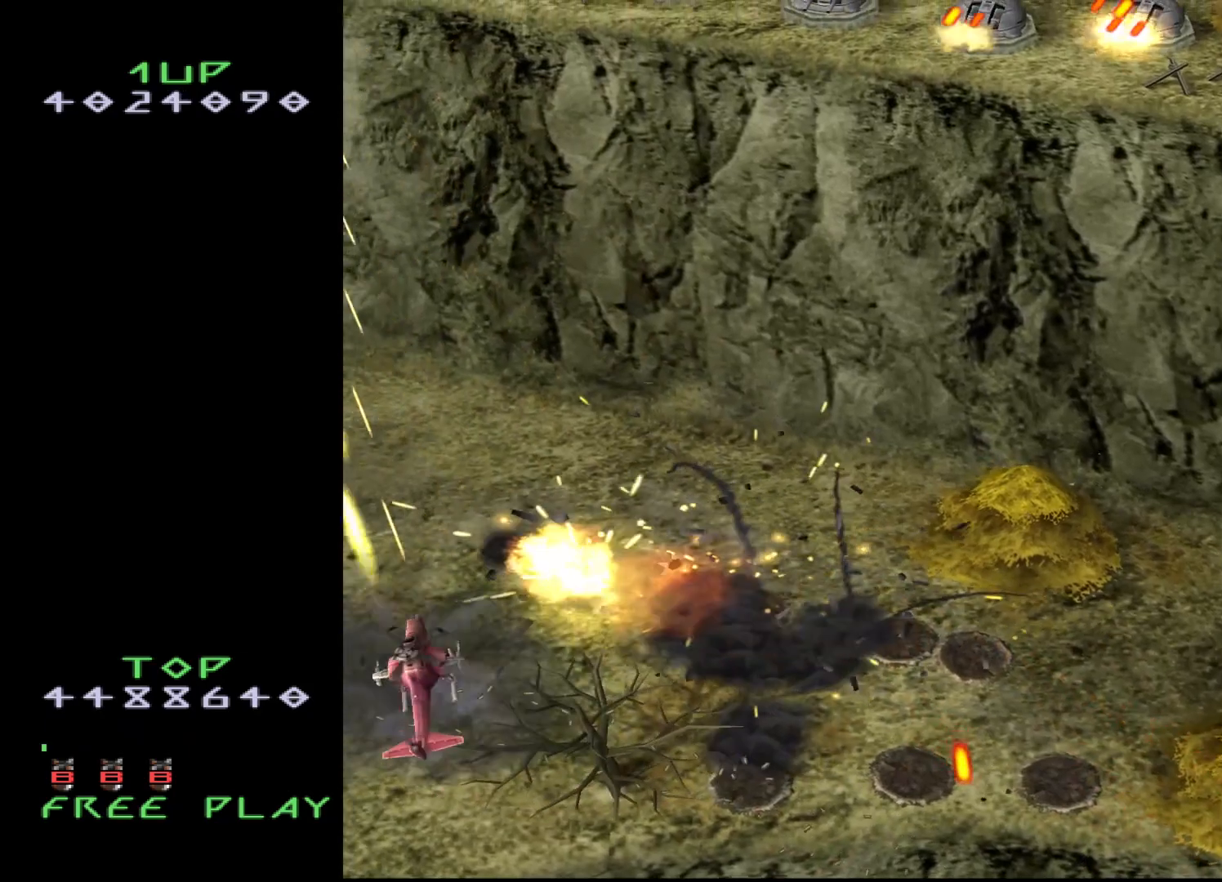
{"buttons": ["DPAD_UP"], "events": [[200, "DPAD_UP", "up"], [433, "DPAD_RIGHT", "down"], [433, "DPAD_UP", "down"], [483, "DPAD_RIGHT", "up"]]}
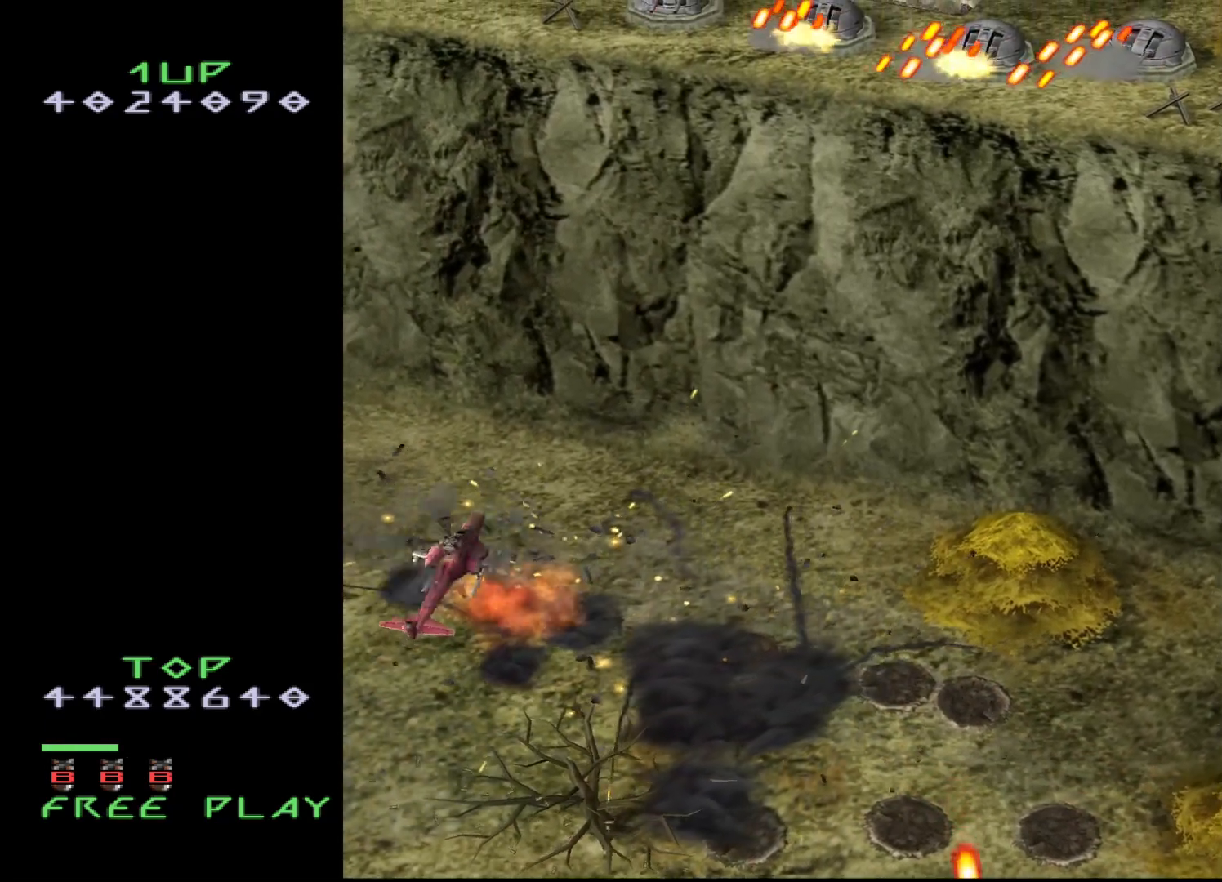
{"buttons": ["DPAD_RIGHT"], "events": [[83, "DPAD_UP", "up"], [300, "DPAD_RIGHT", "down"], [367, "DPAD_RIGHT", "up"], [467, "DPAD_RIGHT", "down"]]}
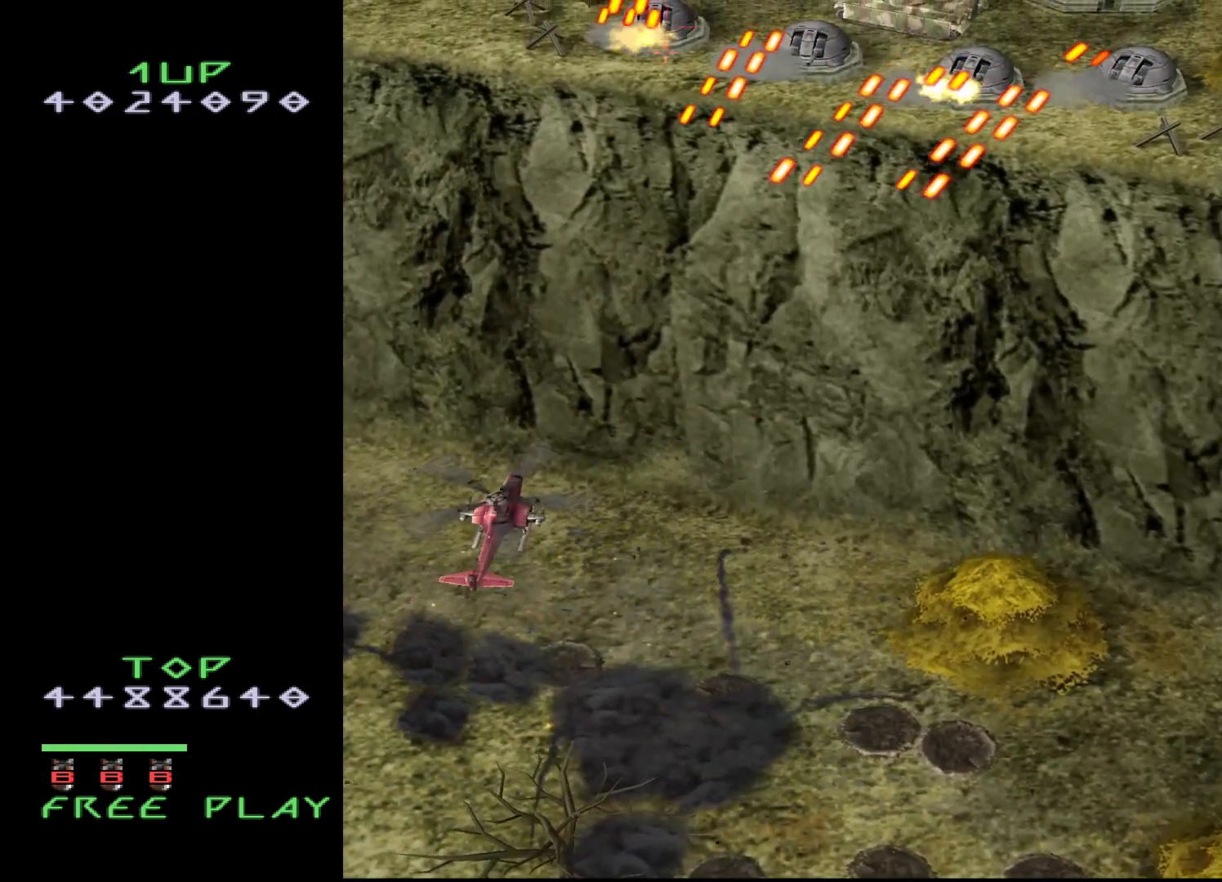
{"buttons": ["DPAD_RIGHT"], "events": []}
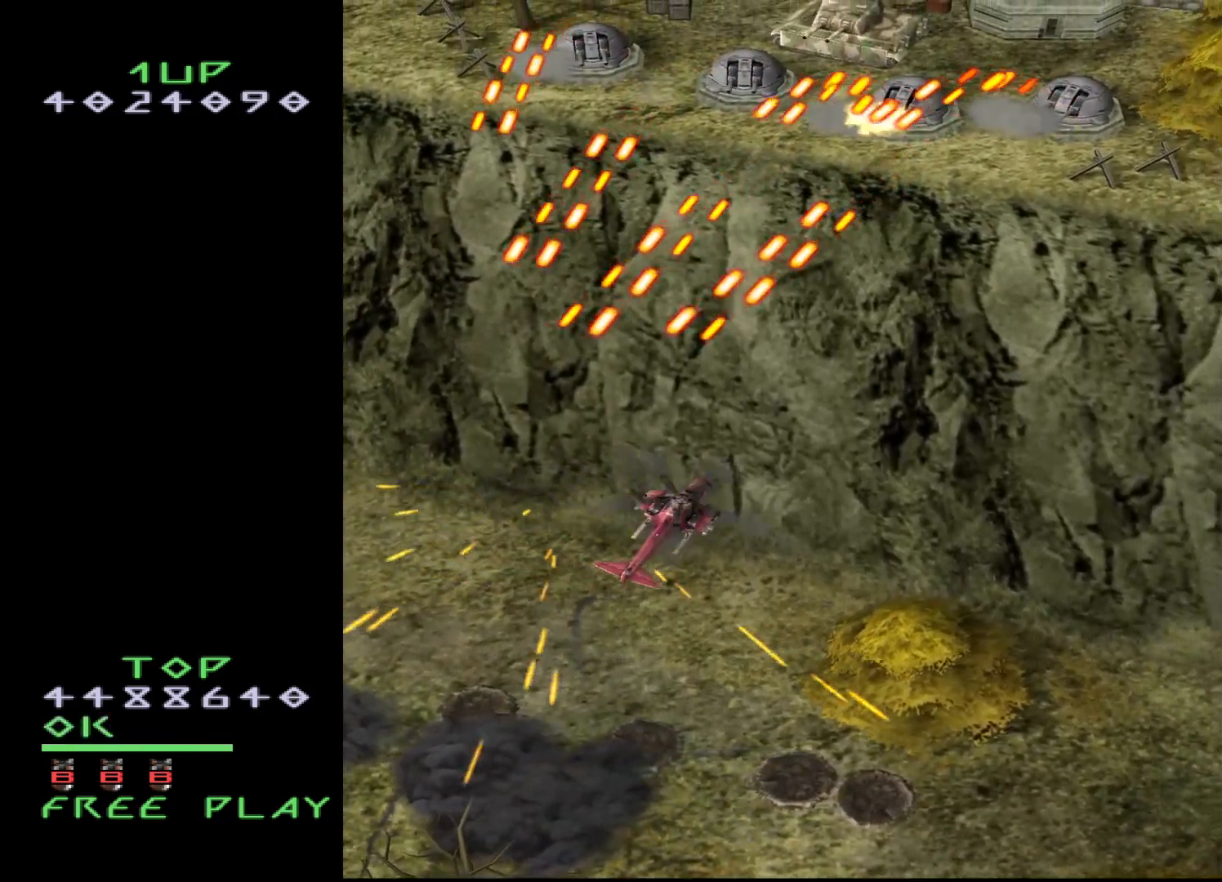
{"buttons": ["DPAD_DOWN"], "events": [[217, "DPAD_UP", "down"], [283, "DPAD_RIGHT", "up"], [350, "DPAD_UP", "up"], [367, "CROSS", "down"], [383, "DPAD_DOWN", "down"], [467, "CROSS", "up"]]}
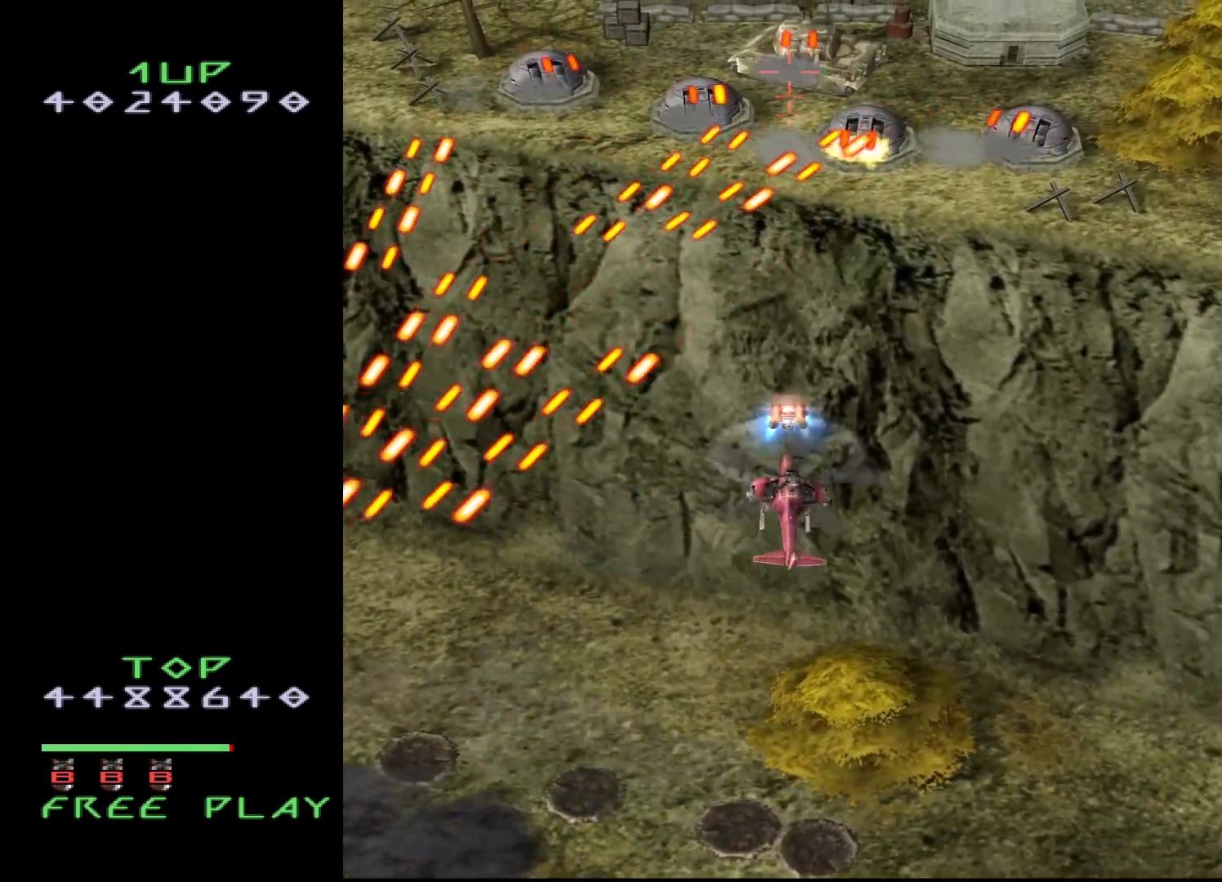
{"buttons": [], "events": [[17, "DPAD_DOWN", "up"], [133, "DPAD_DOWN", "down"], [233, "DPAD_DOWN", "up"]]}
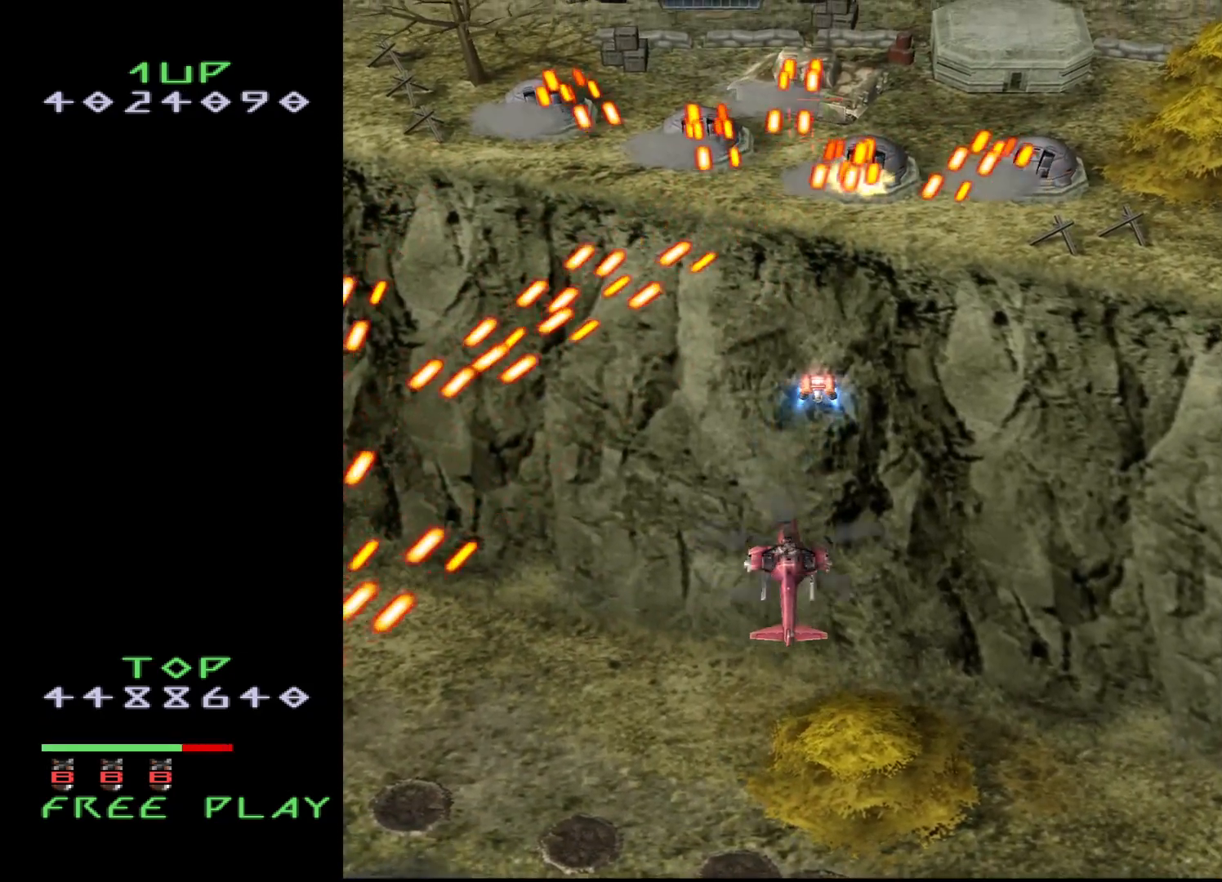
{"buttons": ["DPAD_DOWN"], "events": [[350, "DPAD_DOWN", "down"]]}
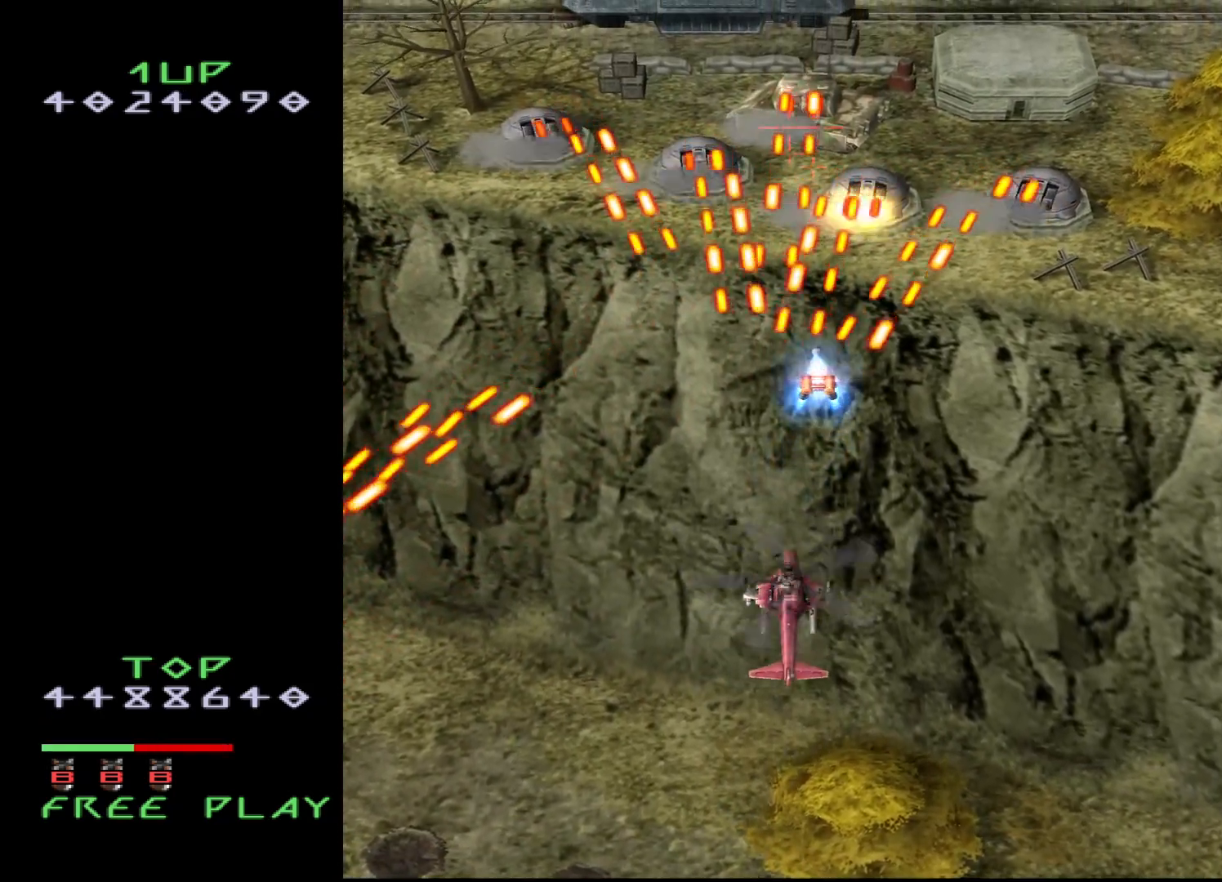
{"buttons": ["DPAD_RIGHT"], "events": [[83, "DPAD_DOWN", "up"], [183, "DPAD_RIGHT", "down"]]}
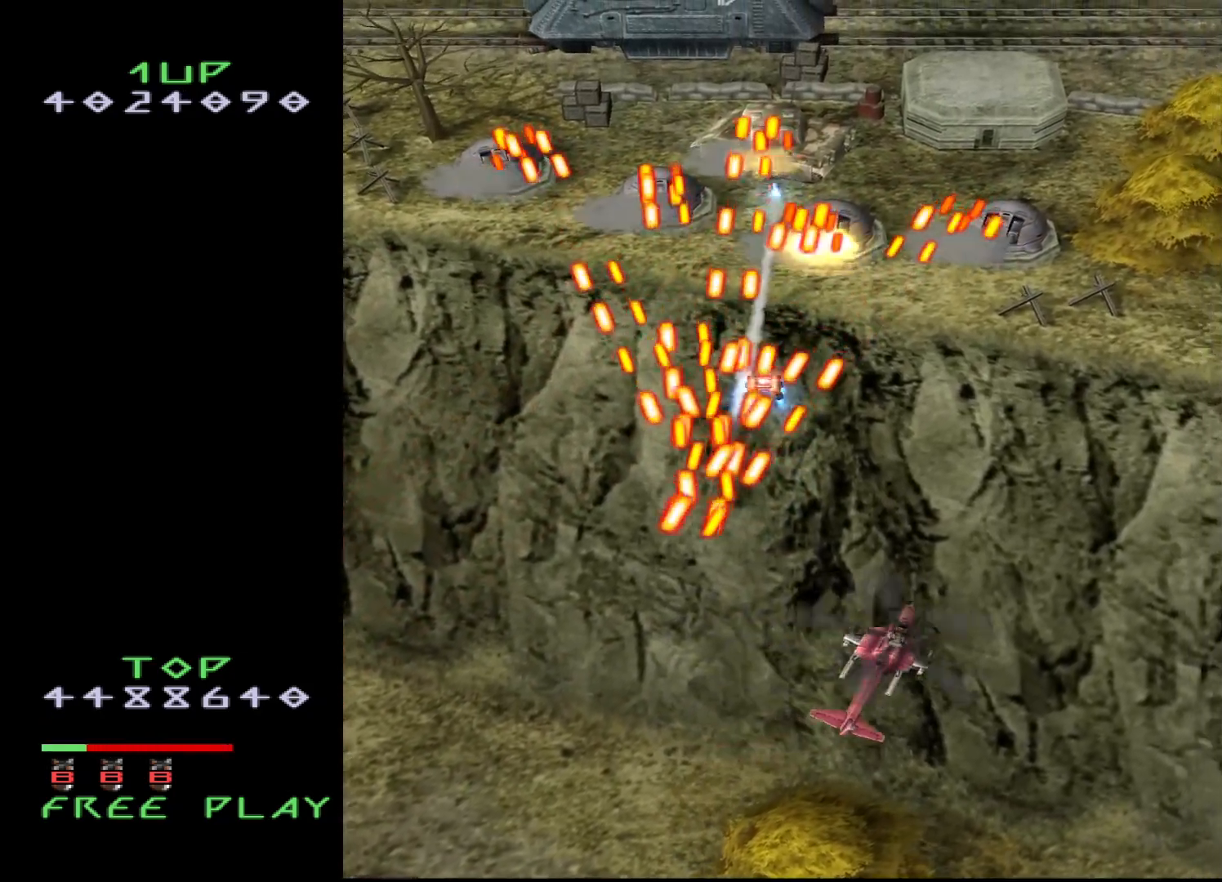
{"buttons": ["DPAD_UP", "DPAD_RIGHT"], "events": [[167, "DPAD_UP", "down"]]}
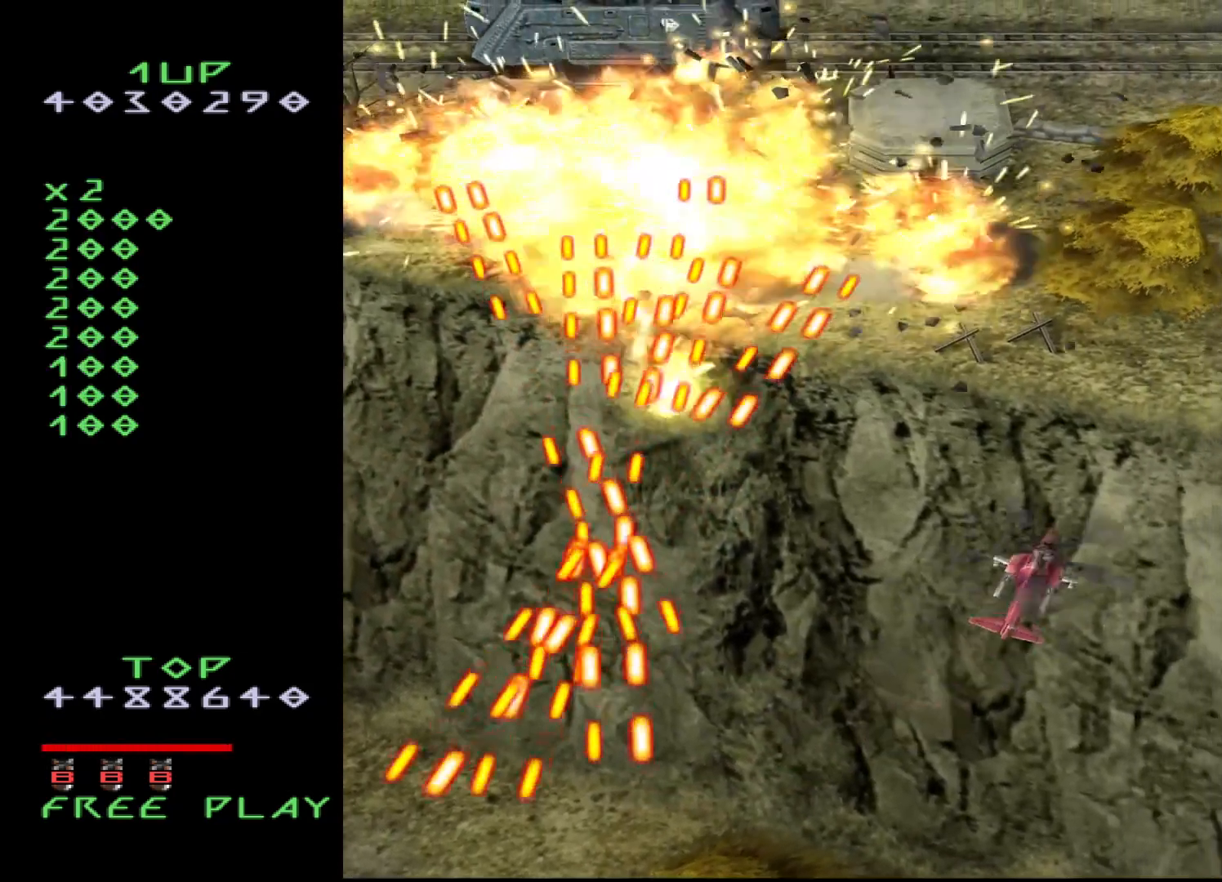
{"buttons": ["CROSS", "DPAD_UP"], "events": [[67, "DPAD_RIGHT", "up"], [117, "DPAD_LEFT", "down"], [200, "DPAD_UP", "up"], [233, "CROSS", "down"], [350, "DPAD_LEFT", "up"], [350, "DPAD_UP", "down"]]}
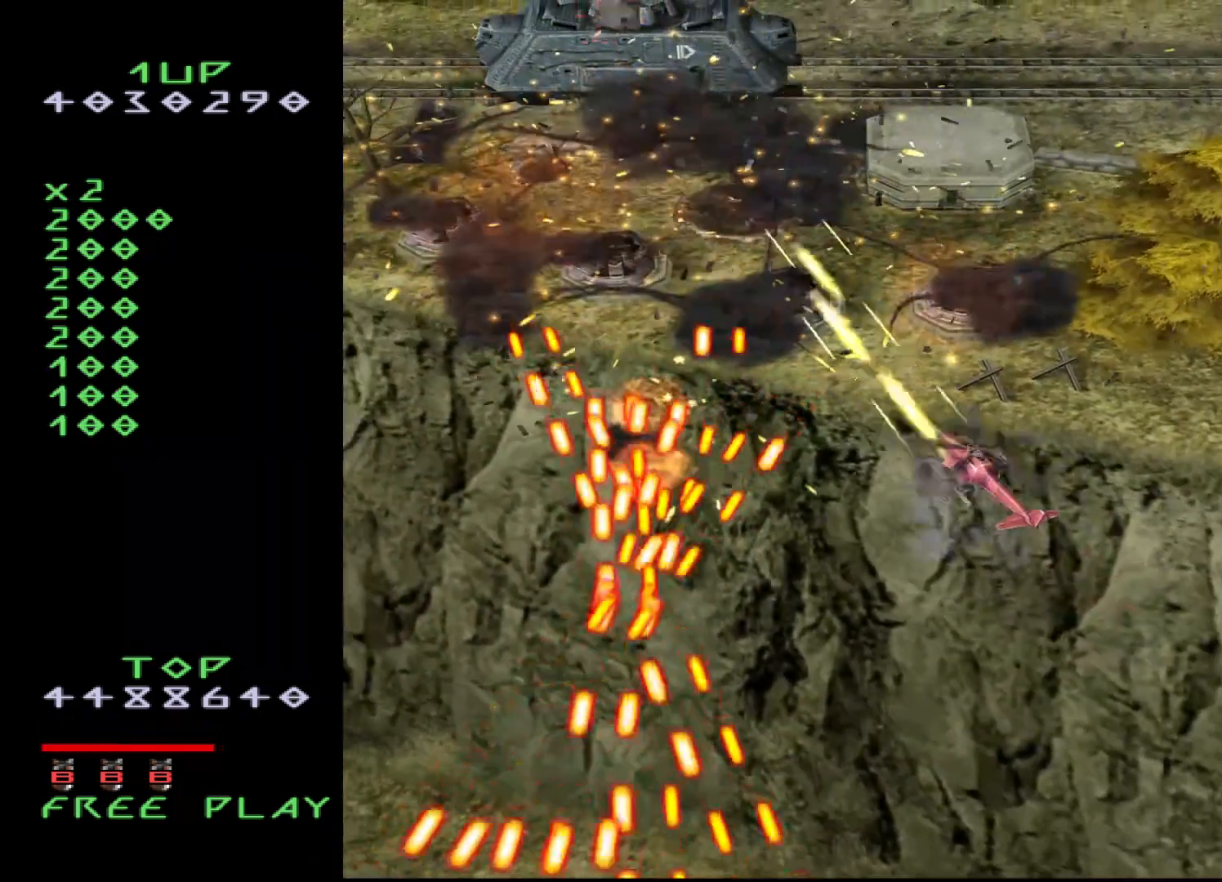
{"buttons": ["CROSS"], "events": [[150, "DPAD_UP", "up"], [267, "DPAD_LEFT", "down"], [283, "DPAD_LEFT", "up"]]}
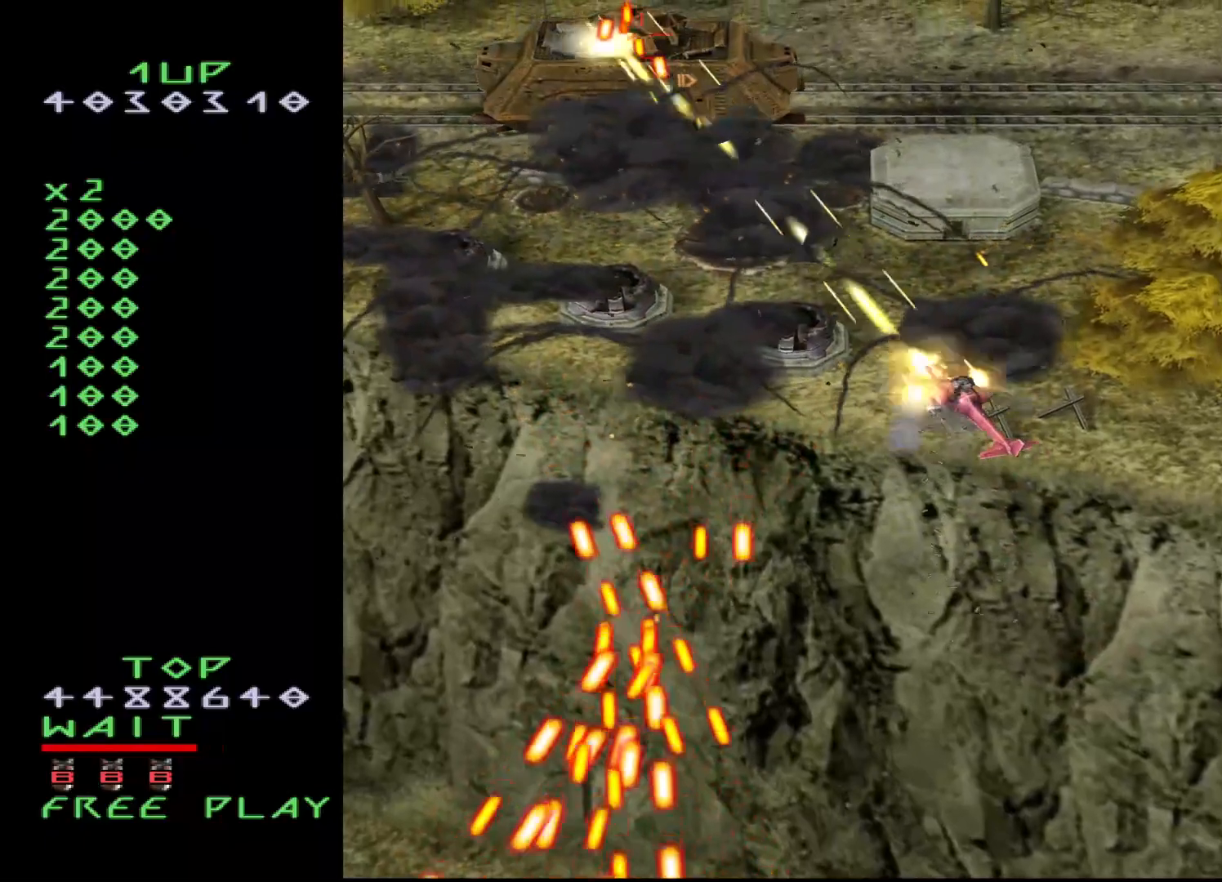
{"buttons": ["CROSS", "DPAD_DOWN"], "events": [[267, "DPAD_DOWN", "down"], [367, "DPAD_DOWN", "up"], [450, "DPAD_DOWN", "down"]]}
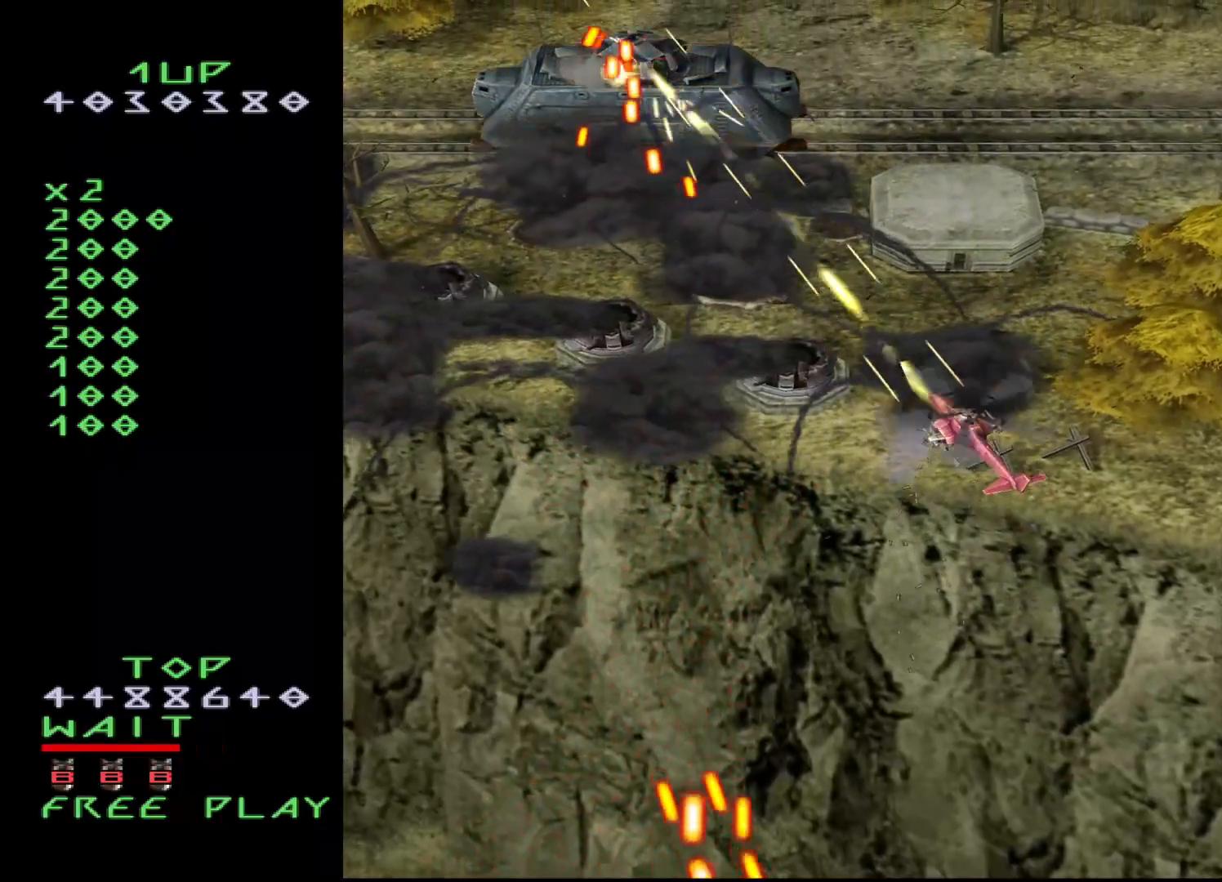
{"buttons": ["CROSS", "DPAD_DOWN"], "events": [[67, "DPAD_DOWN", "up"], [117, "DPAD_DOWN", "down"], [183, "DPAD_DOWN", "up"], [500, "DPAD_DOWN", "down"]]}
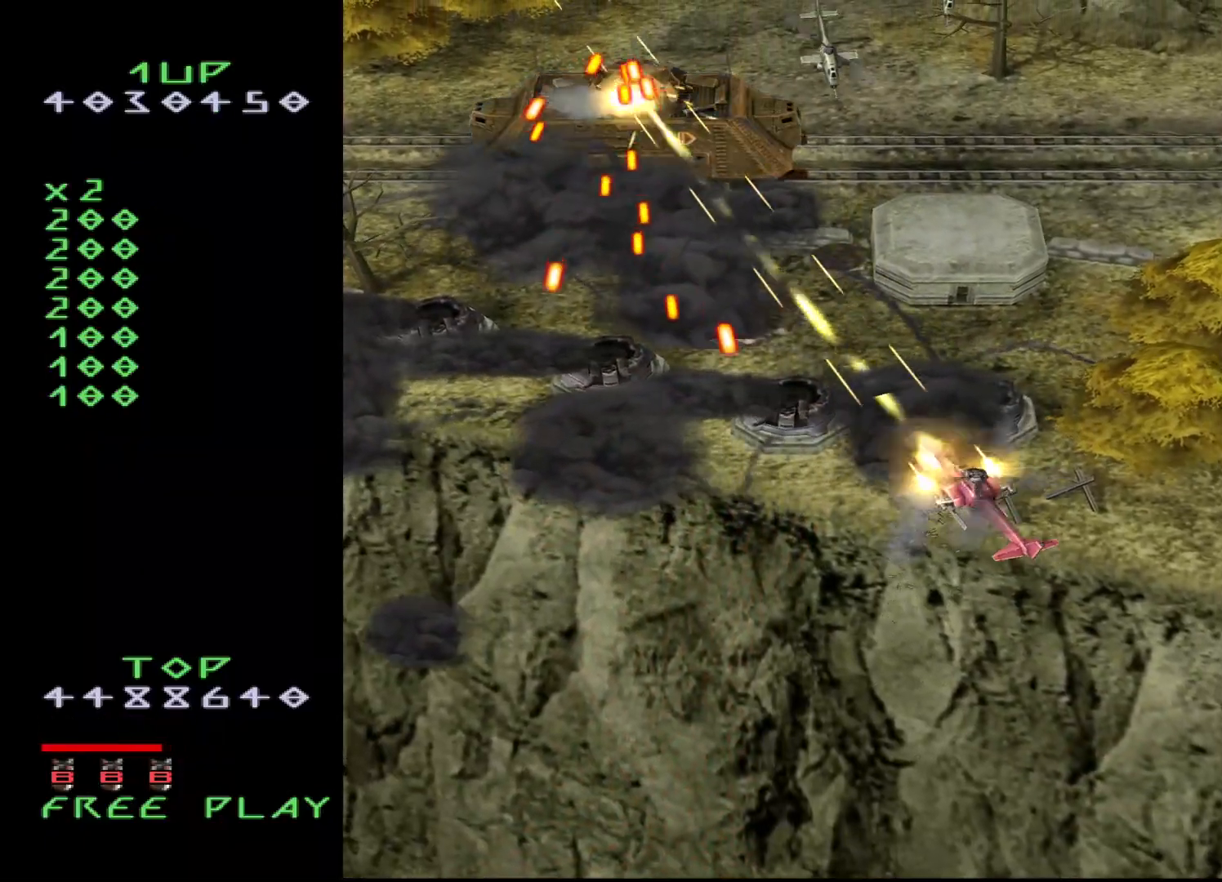
{"buttons": ["CROSS"], "events": [[83, "DPAD_DOWN", "up"], [350, "DPAD_DOWN", "down"], [433, "DPAD_DOWN", "up"]]}